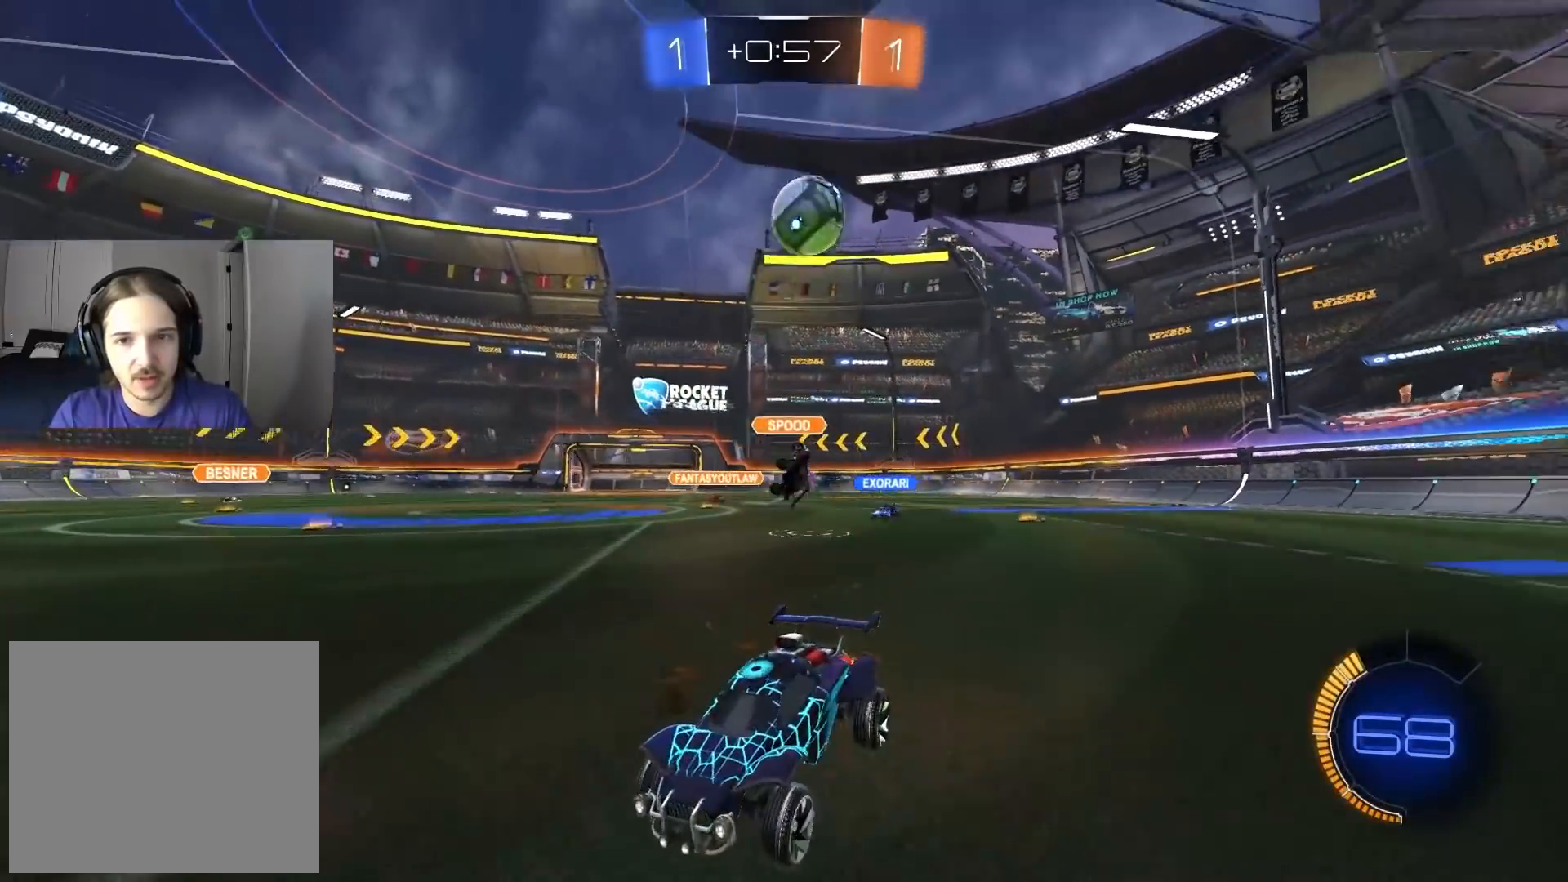
Gameplay with a controller (PlayStation layout); each line is a JSON object with the inputs held at the frame after it. "events" lists button and stick changes between this image and that frame as [ms after this image, input, new state], when the widget could be followed in between.
{"buttons": ["R2"], "left_stick": "center", "right_stick": "center", "events": [[67, "TRIANGLE", "down"], [117, "CIRCLE", "down"], [167, "TRIANGLE", "up"], [200, "left_stick", "center"], [400, "CIRCLE", "up"]]}
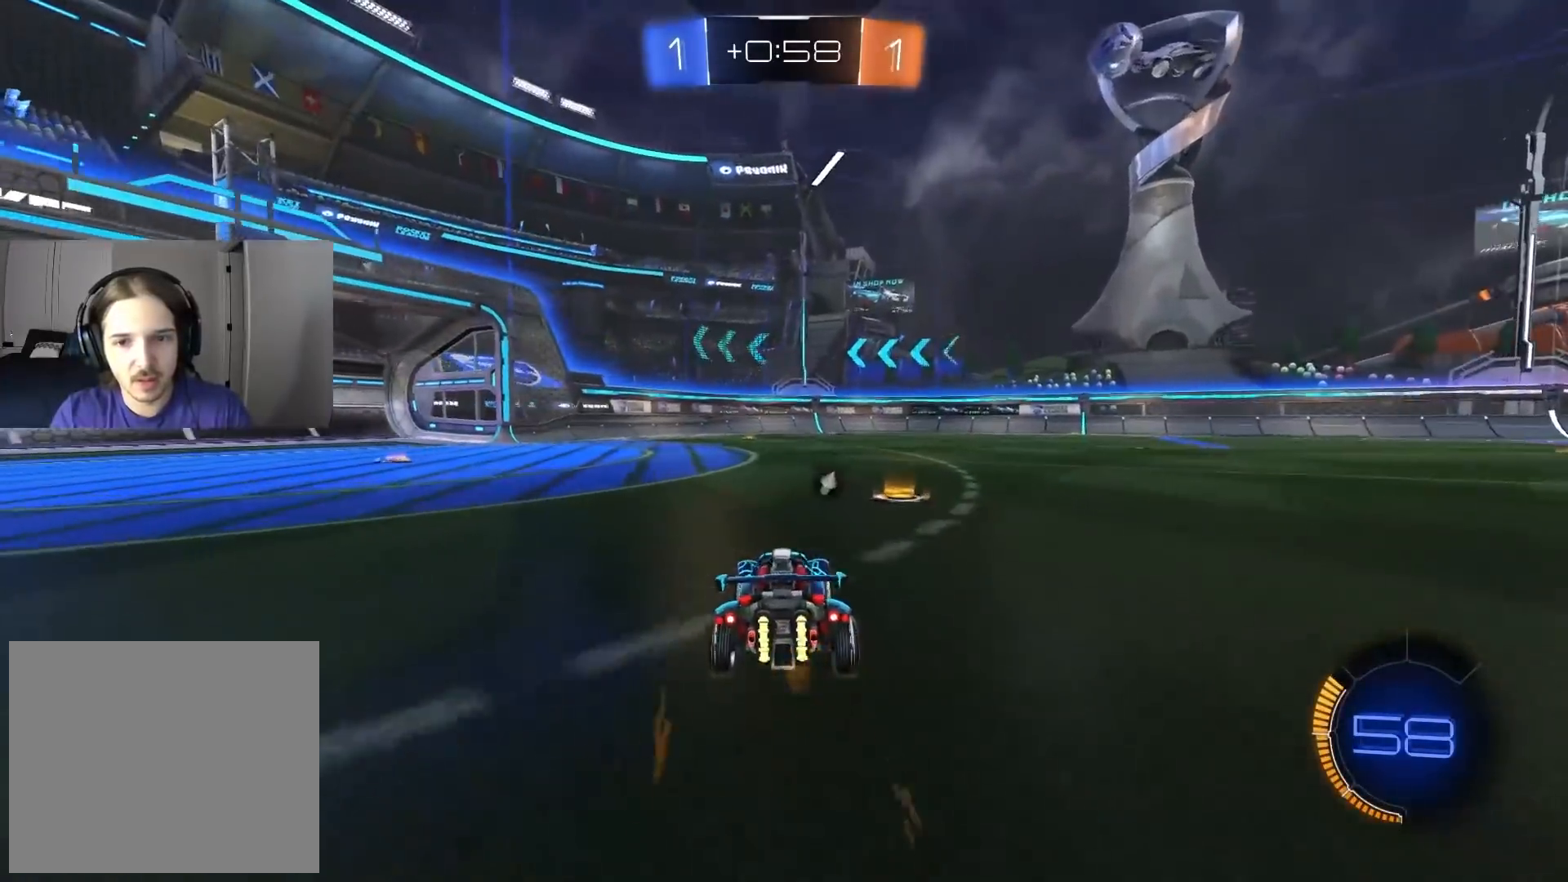
{"buttons": ["L1", "R2"], "left_stick": "left", "right_stick": "center", "events": [[50, "left_stick", "down-right"], [83, "TRIANGLE", "down"], [183, "TRIANGLE", "up"], [267, "left_stick", "center"], [333, "left_stick", "left"], [433, "L1", "down"]]}
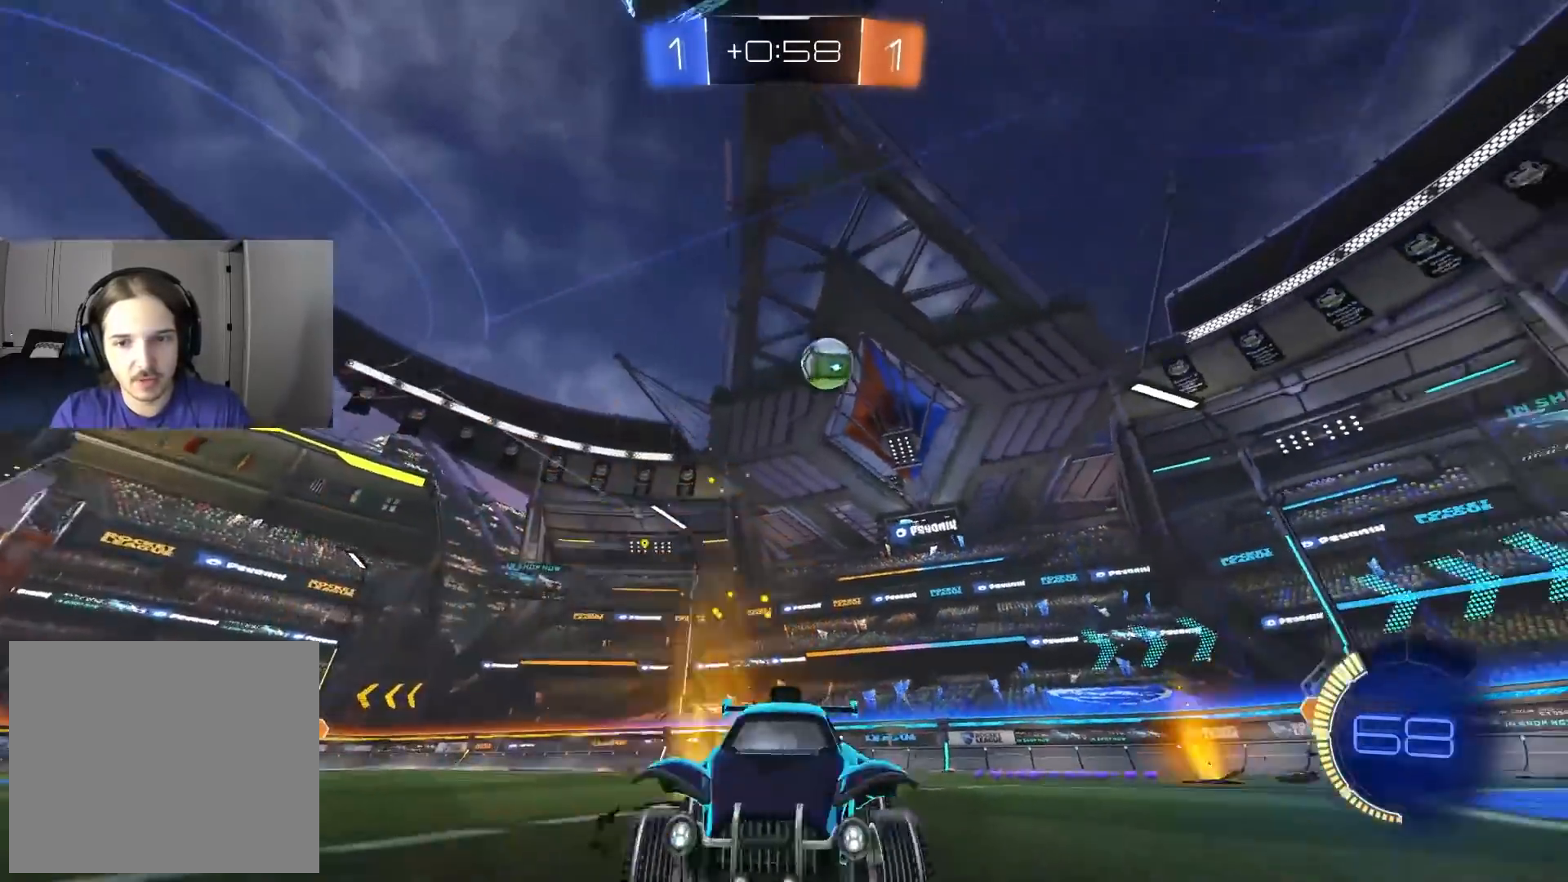
{"buttons": ["R2"], "left_stick": "left", "right_stick": "center", "events": [[17, "L1", "up"], [67, "left_stick", "center"], [300, "left_stick", "left"], [400, "left_stick", "center"], [450, "left_stick", "left"]]}
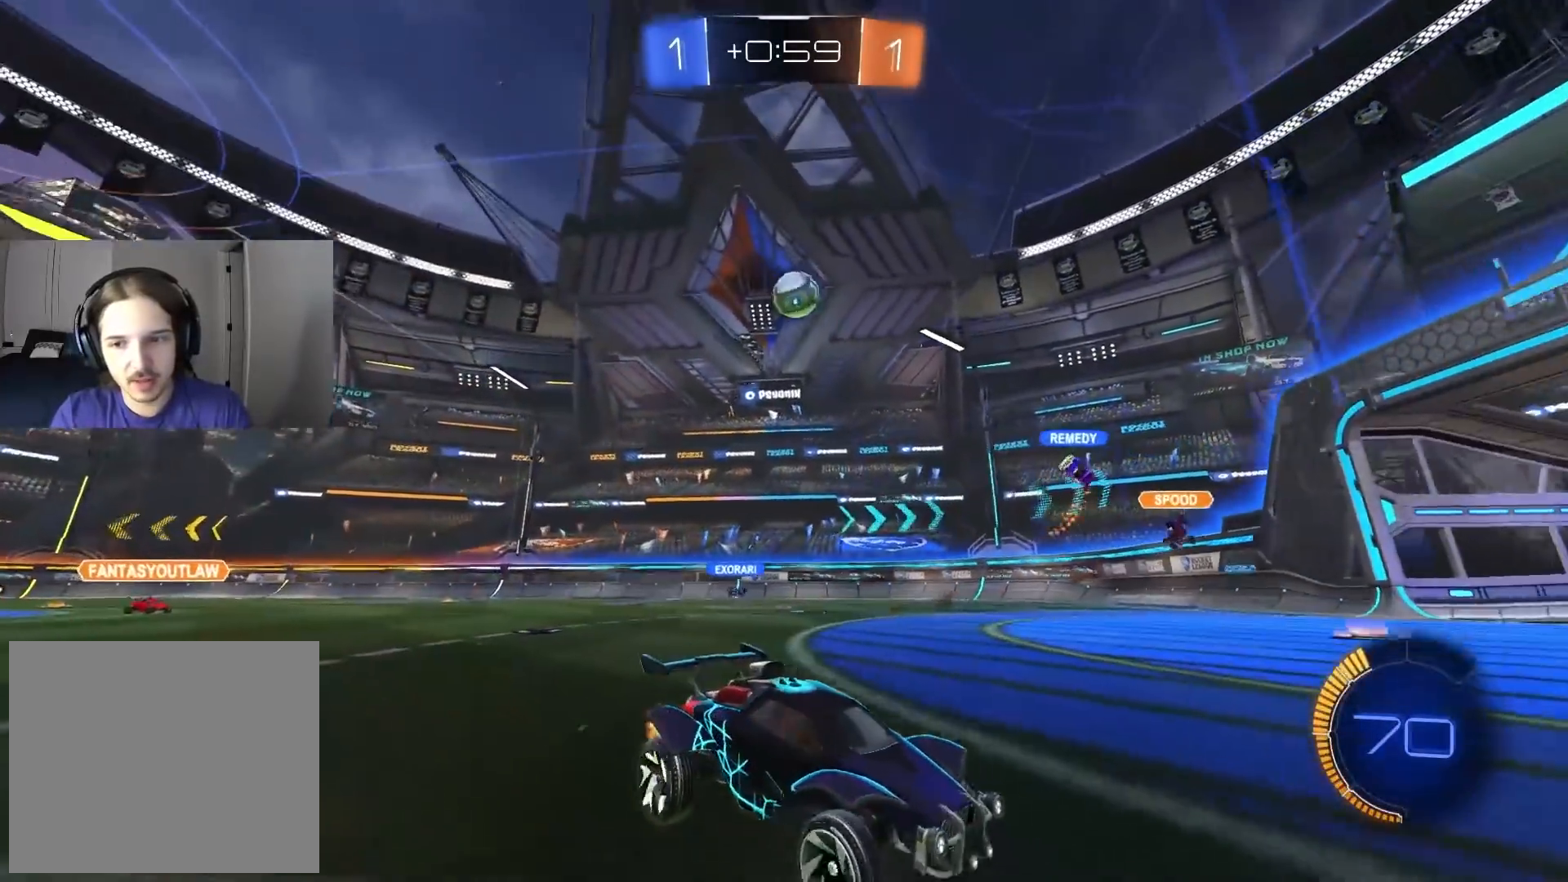
{"buttons": ["R2"], "left_stick": "right", "right_stick": "center", "events": [[100, "left_stick", "center"], [417, "left_stick", "right"]]}
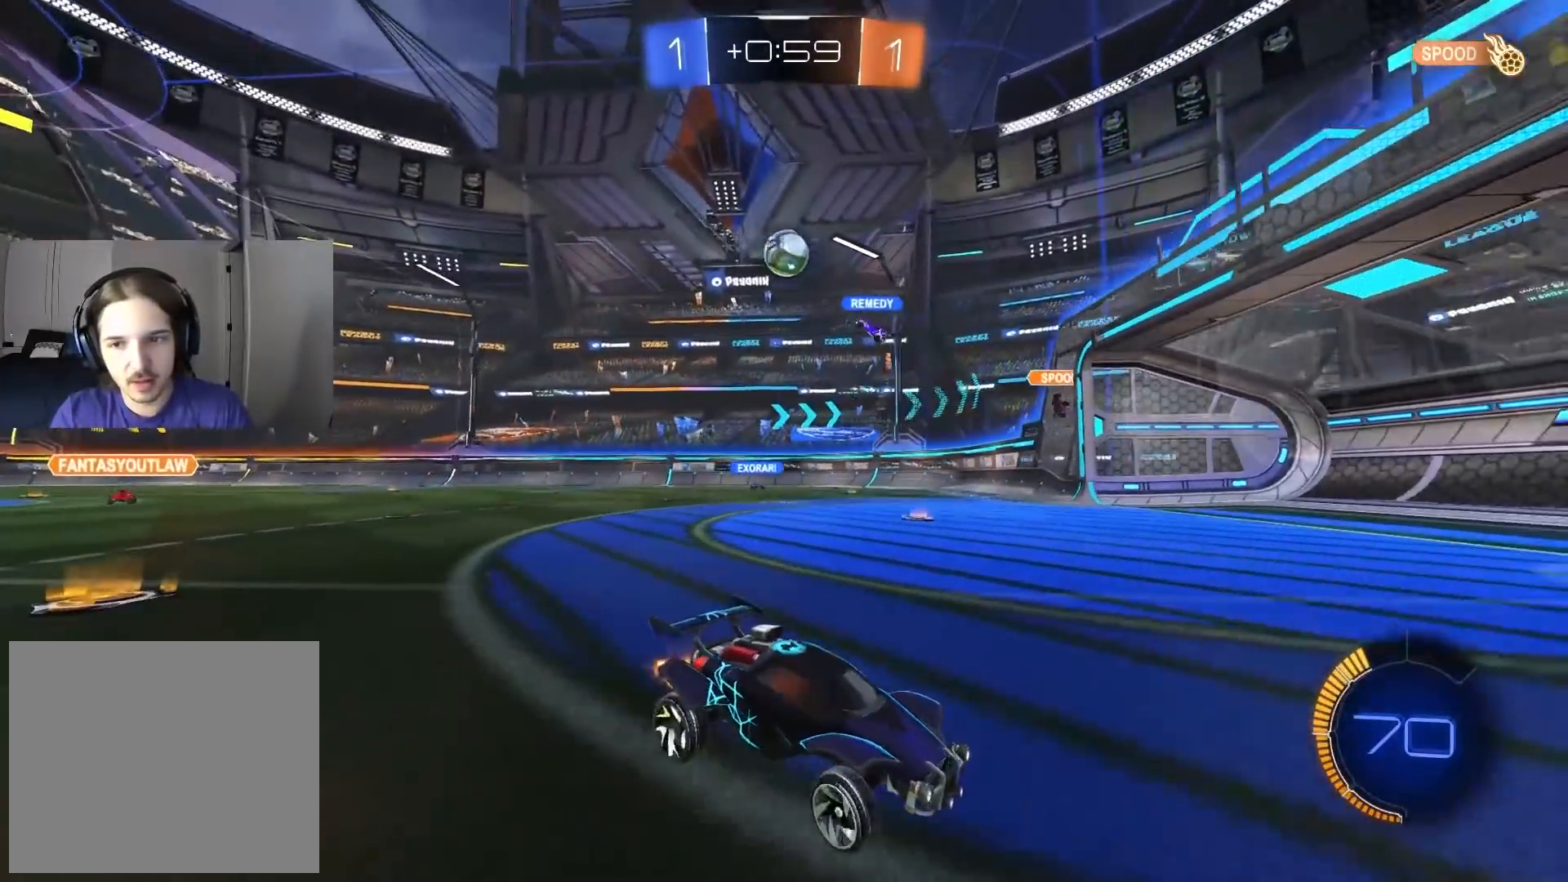
{"buttons": ["R2"], "left_stick": "right", "right_stick": "center", "events": [[67, "left_stick", "center"], [117, "left_stick", "down-right"], [283, "left_stick", "center"], [483, "left_stick", "right"]]}
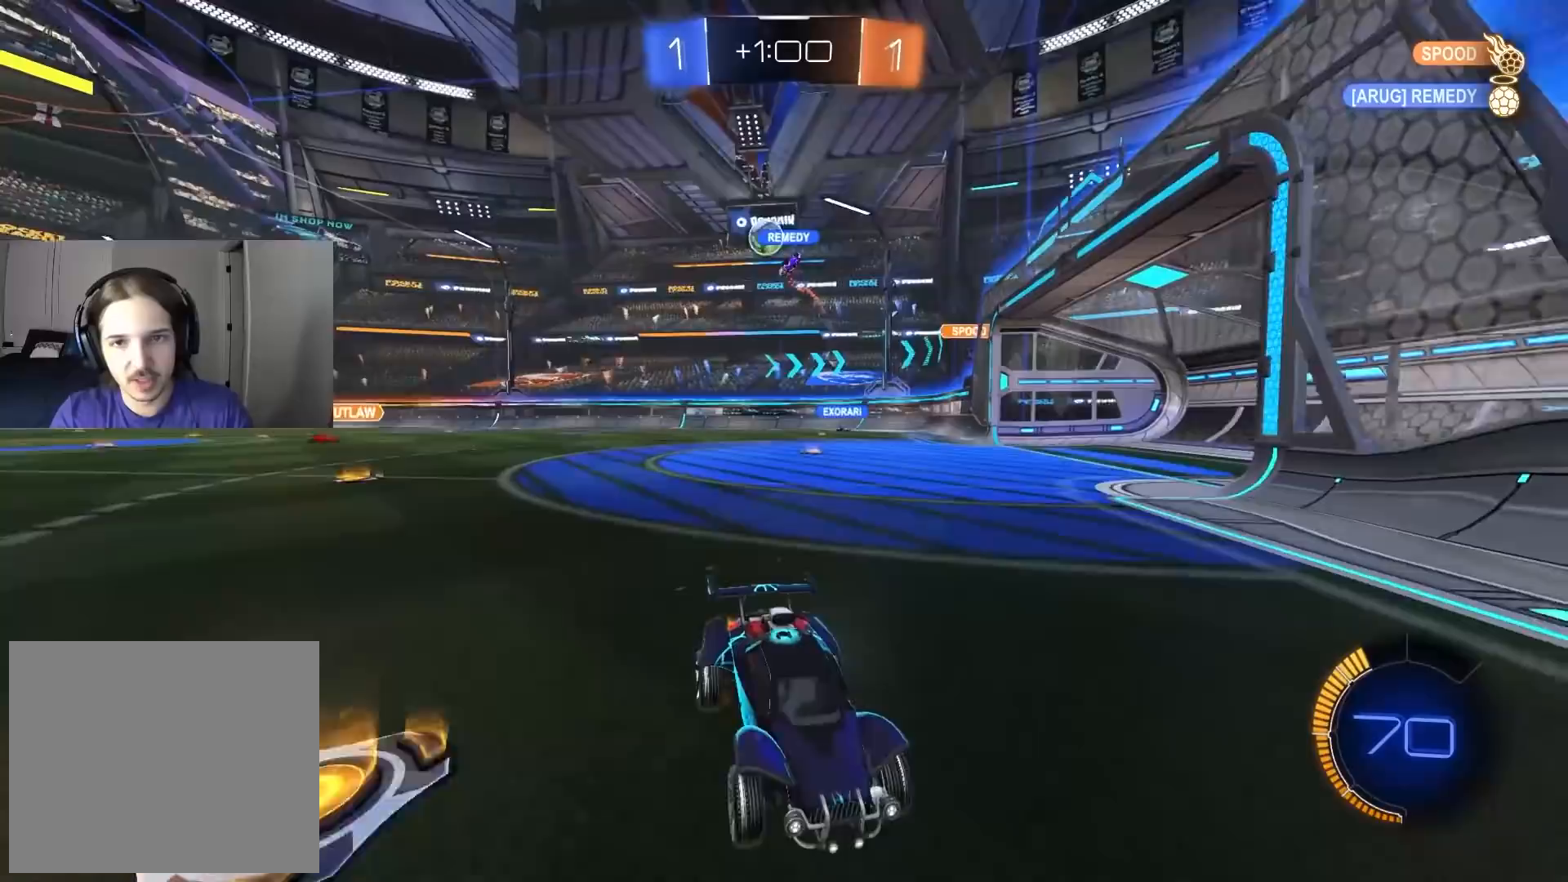
{"buttons": ["R2"], "left_stick": "down-right", "right_stick": "center", "events": [[133, "L1", "down"], [217, "L1", "up"], [250, "left_stick", "center"], [500, "left_stick", "down-right"]]}
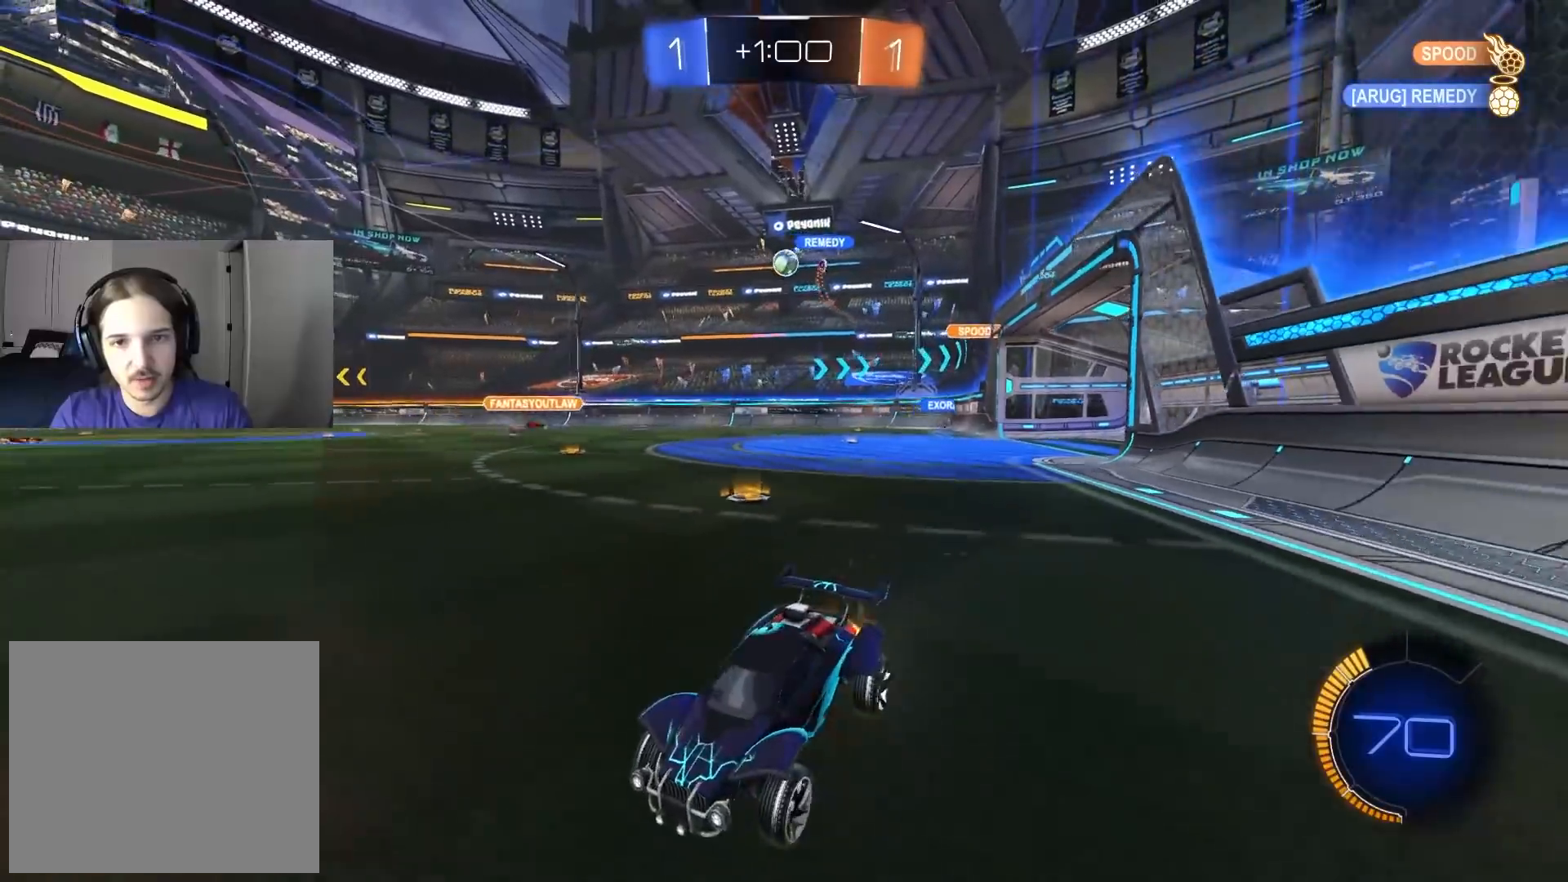
{"buttons": ["R2"], "left_stick": "down-right", "right_stick": "center", "events": [[17, "L1", "down"], [283, "L1", "up"]]}
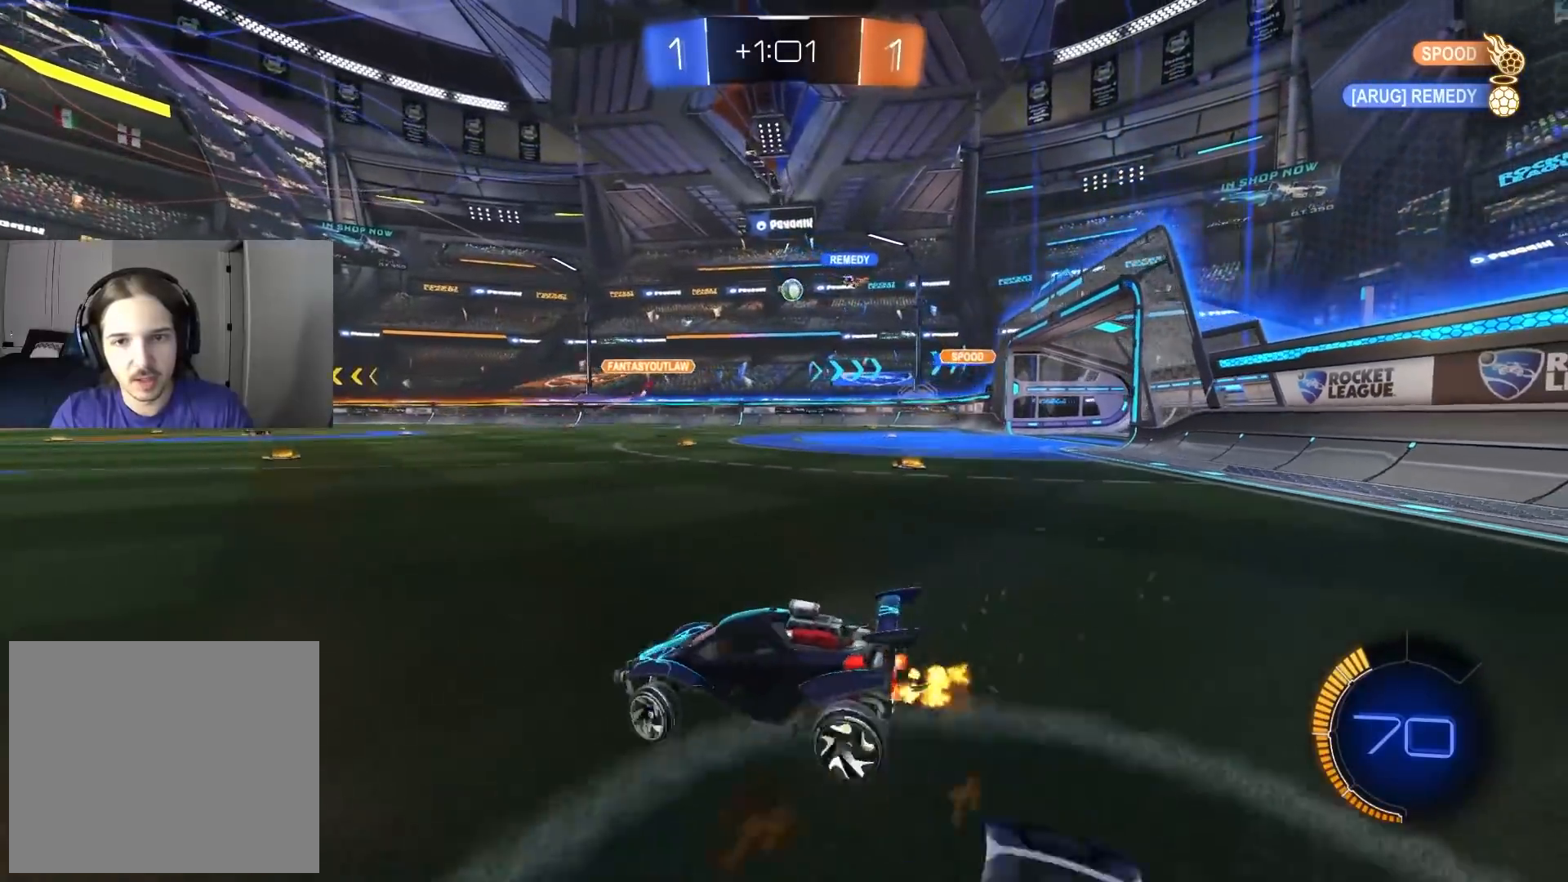
{"buttons": ["R2"], "left_stick": "down-right", "right_stick": "center", "events": []}
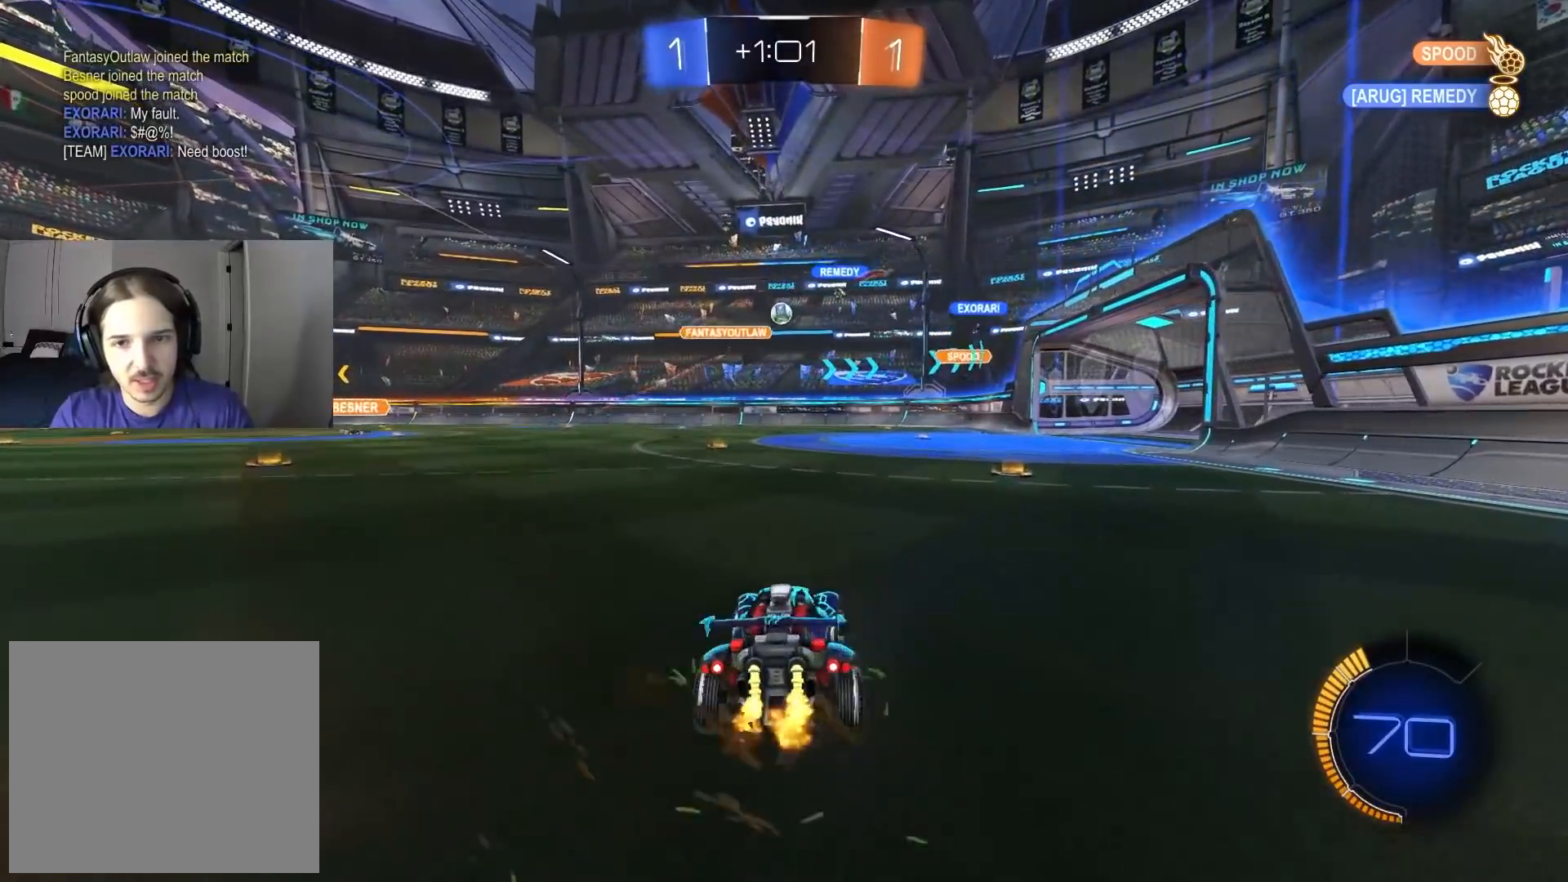
{"buttons": ["R2"], "left_stick": "center", "right_stick": "center", "events": [[83, "left_stick", "center"], [250, "left_stick", "right"], [367, "left_stick", "center"]]}
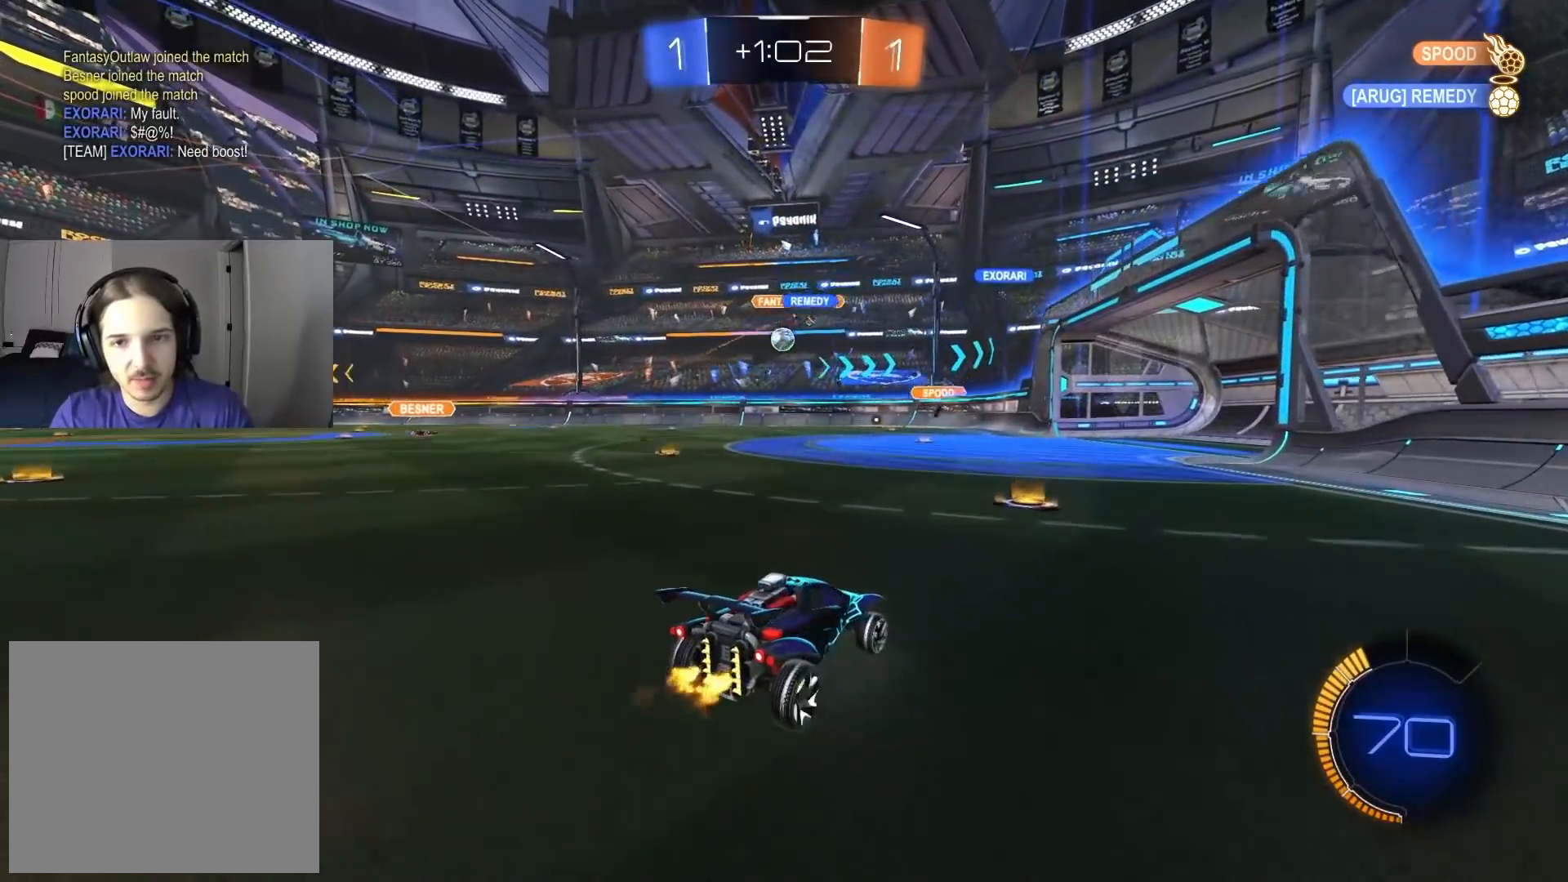
{"buttons": ["CIRCLE", "R2"], "left_stick": "left", "right_stick": "center", "events": [[167, "CIRCLE", "down"], [317, "left_stick", "left"]]}
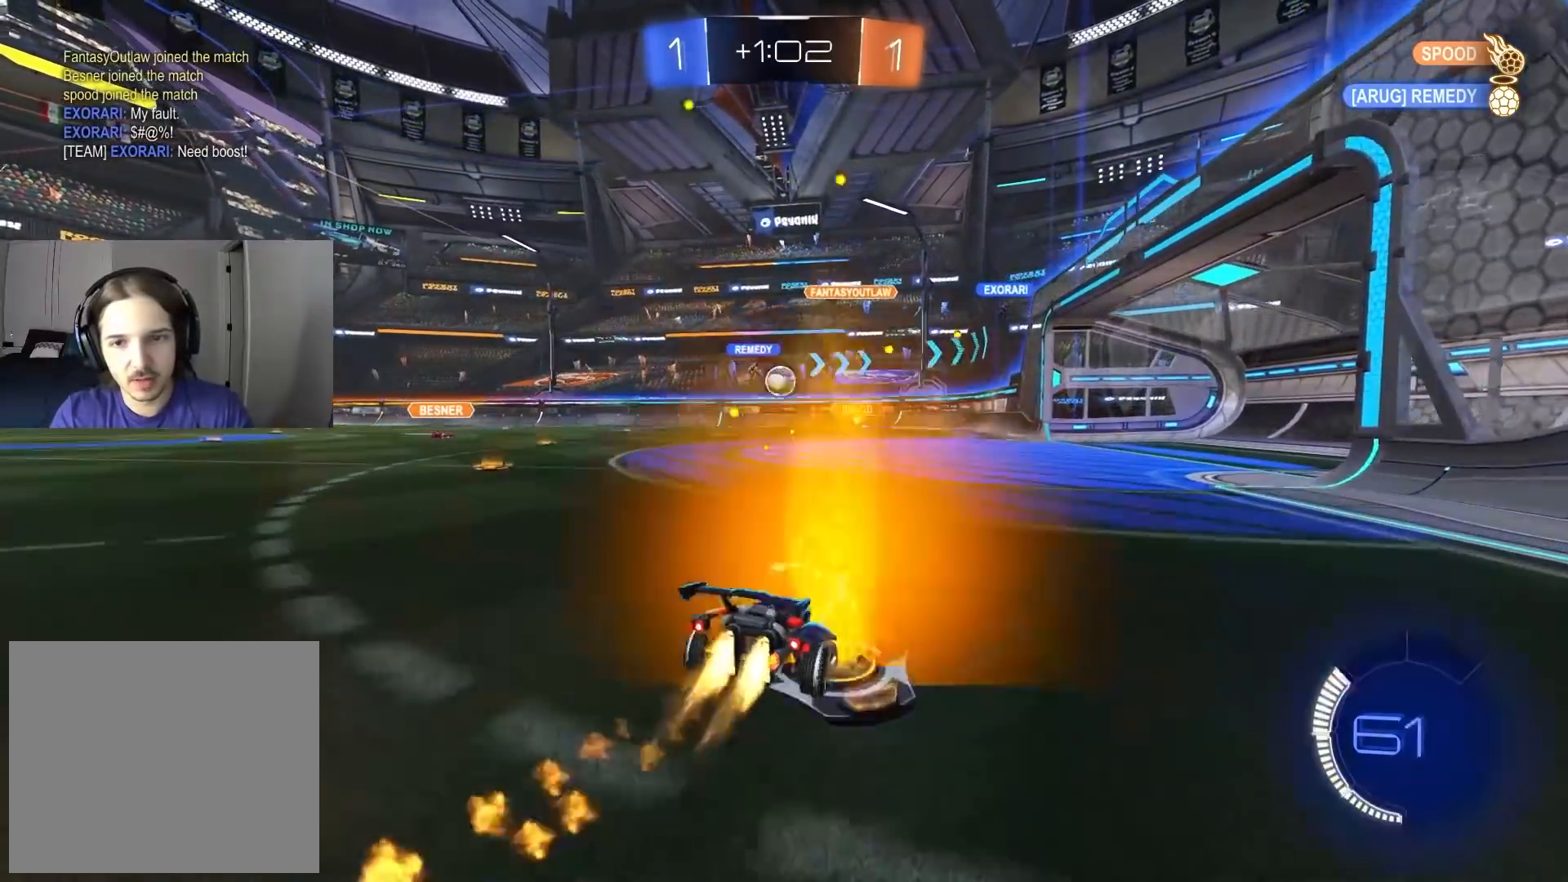
{"buttons": ["CIRCLE", "R2"], "left_stick": "center", "right_stick": "center", "events": [[17, "left_stick", "center"], [117, "left_stick", "down-left"], [150, "CROSS", "down"], [183, "left_stick", "down"], [417, "left_stick", "center"], [450, "CROSS", "up"]]}
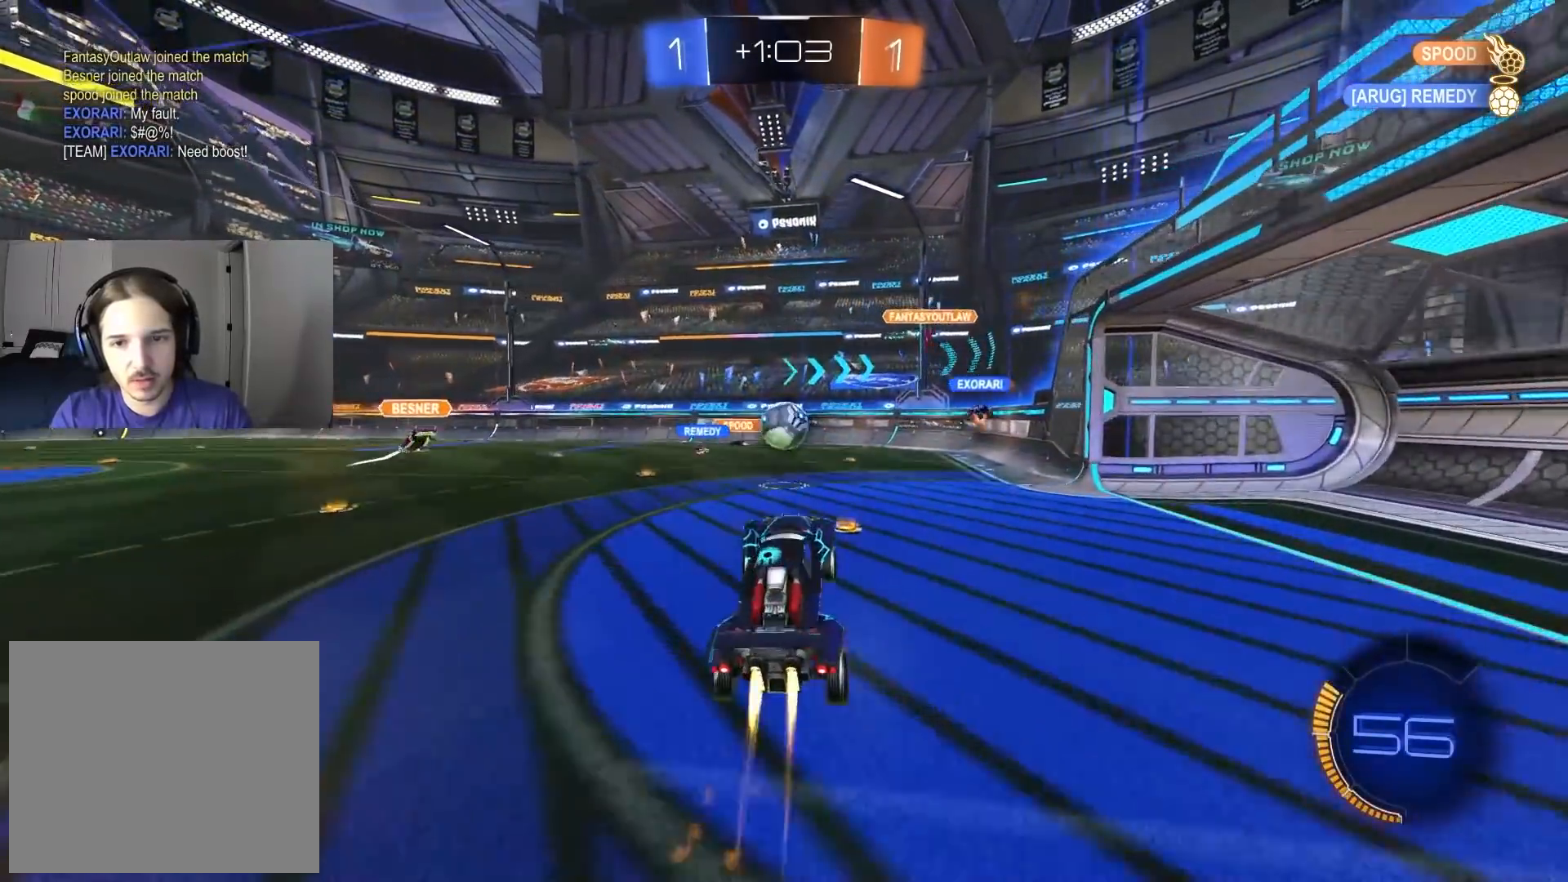
{"buttons": ["L1", "R2"], "left_stick": "up", "right_stick": "center", "events": [[167, "R1", "down"], [317, "CIRCLE", "up"], [350, "R1", "up"], [350, "left_stick", "up"], [417, "L1", "down"]]}
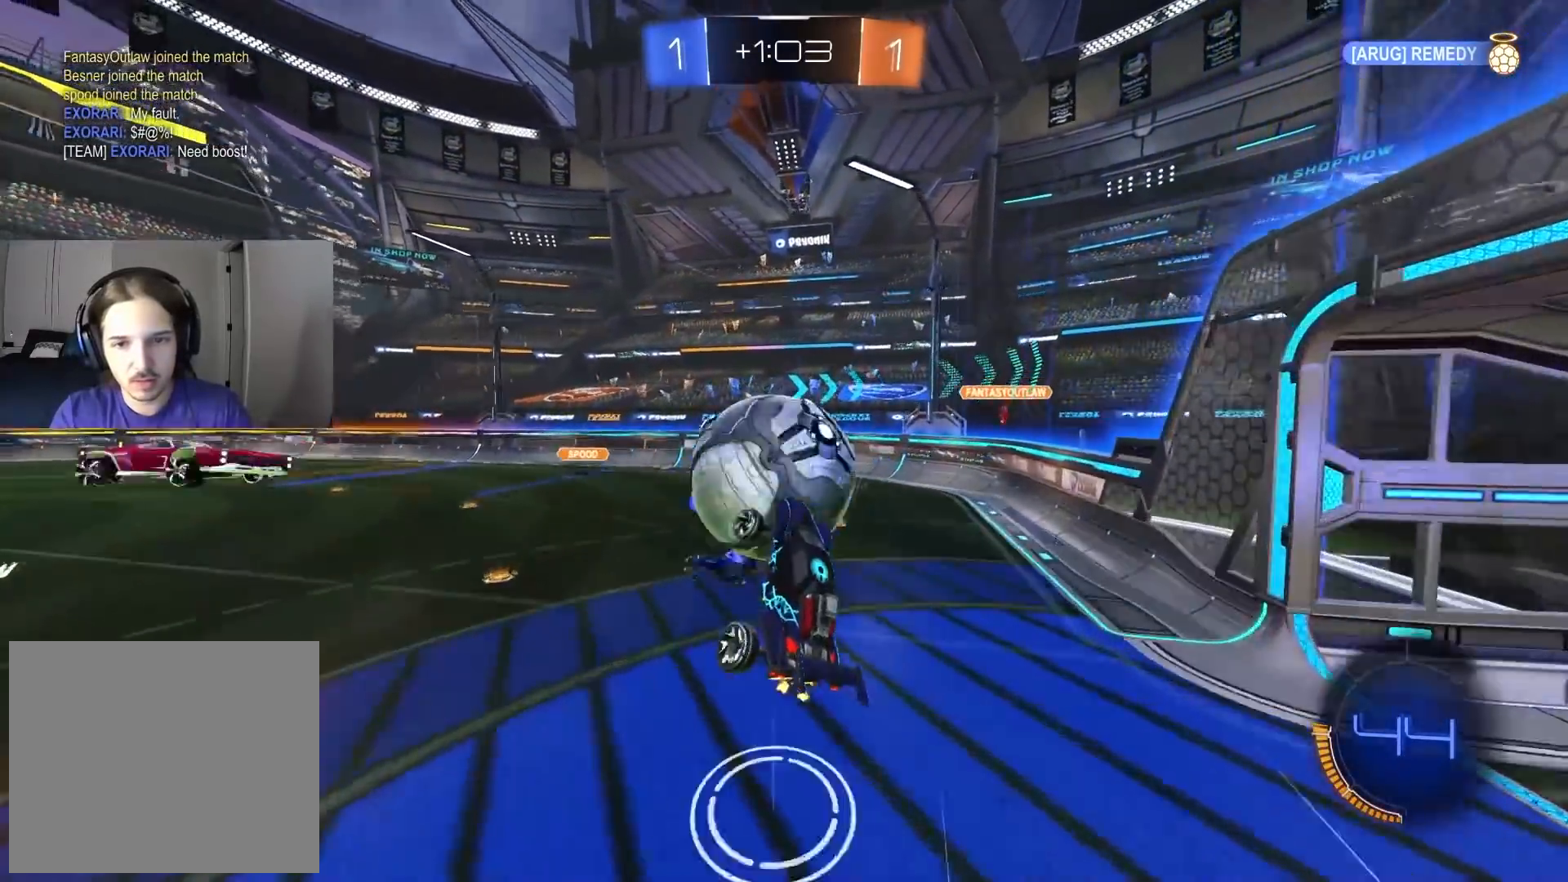
{"buttons": [], "left_stick": "down-left", "right_stick": "center", "events": [[50, "left_stick", "up-left"], [83, "L1", "up"], [117, "L1", "down"], [183, "left_stick", "up"], [350, "L1", "up"], [367, "left_stick", "down-left"], [417, "R2", "up"]]}
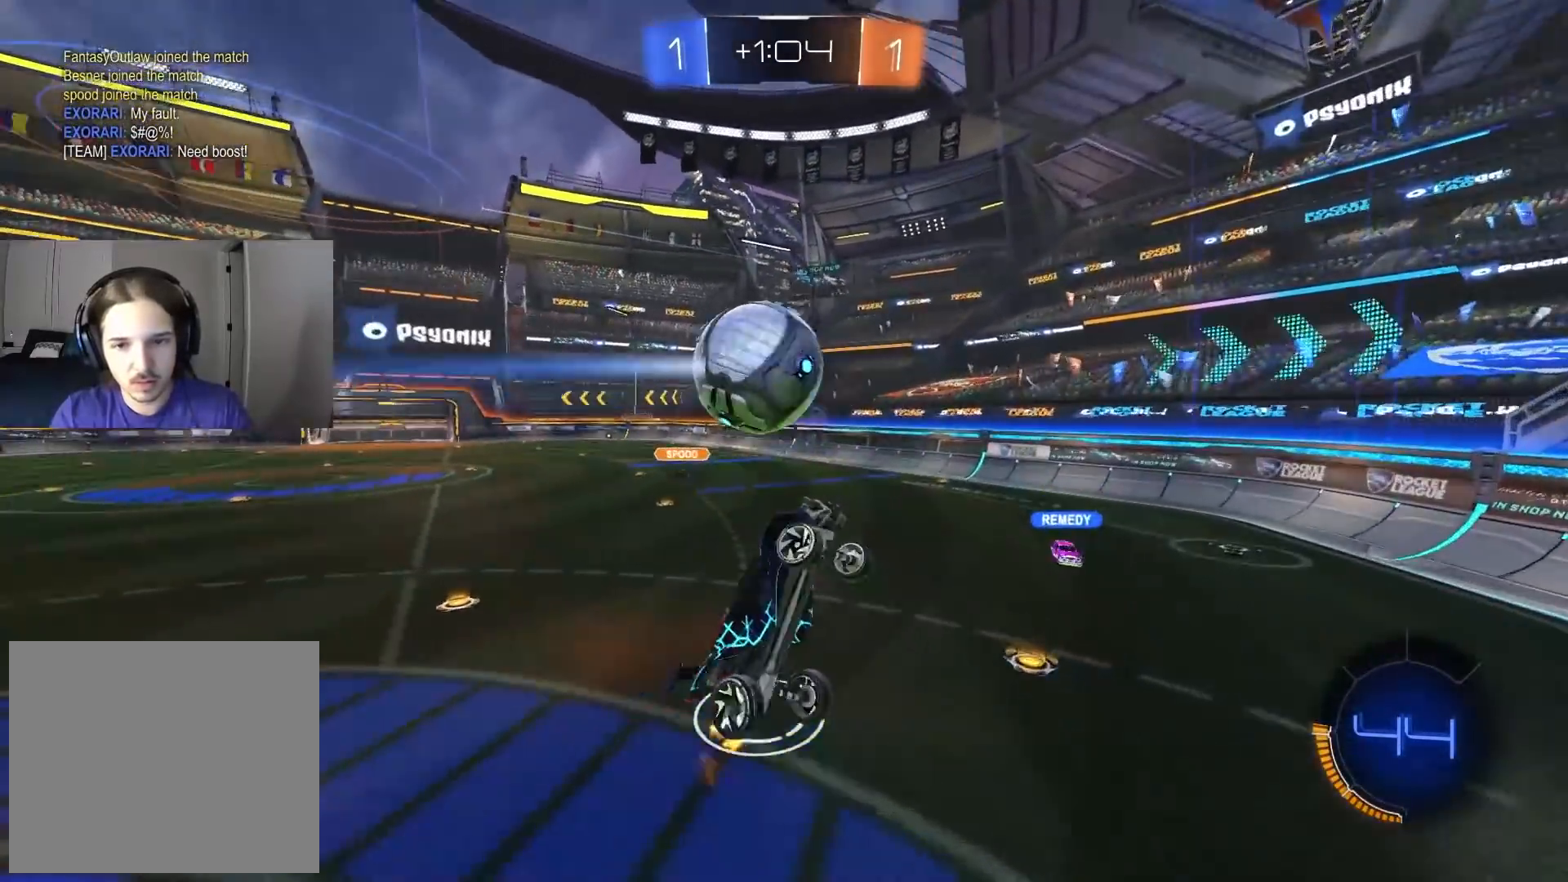
{"buttons": ["L1", "R2"], "left_stick": "down-right", "right_stick": "center", "events": [[17, "L1", "down"], [100, "left_stick", "down-right"], [150, "R2", "down"], [200, "left_stick", "up-right"], [450, "left_stick", "down-right"]]}
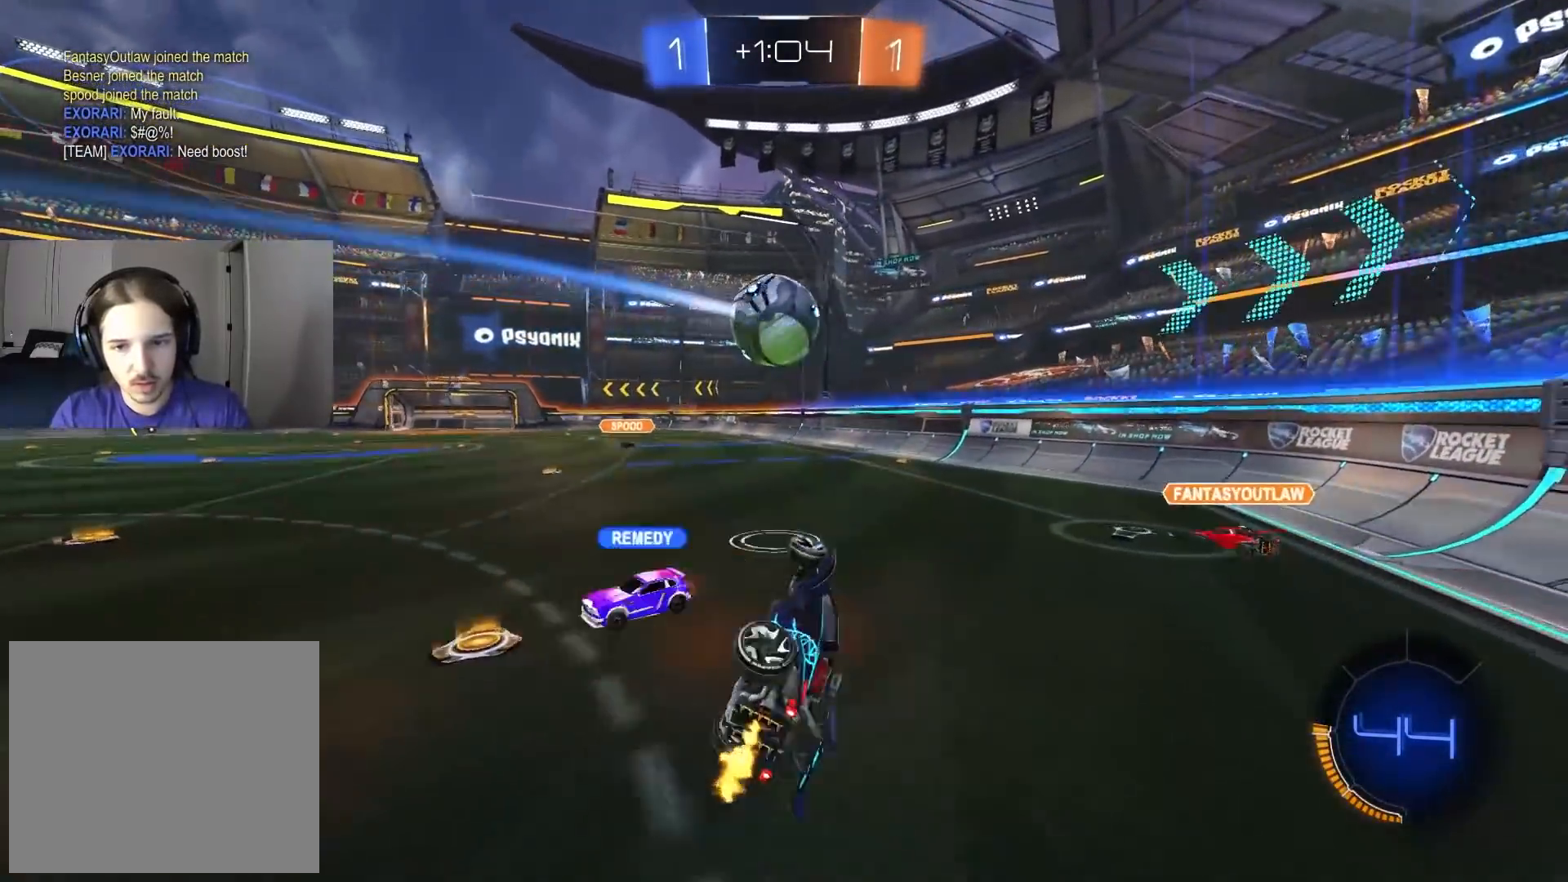
{"buttons": ["R2"], "left_stick": "left", "right_stick": "center", "events": [[167, "left_stick", "center"], [333, "L1", "up"], [450, "left_stick", "left"]]}
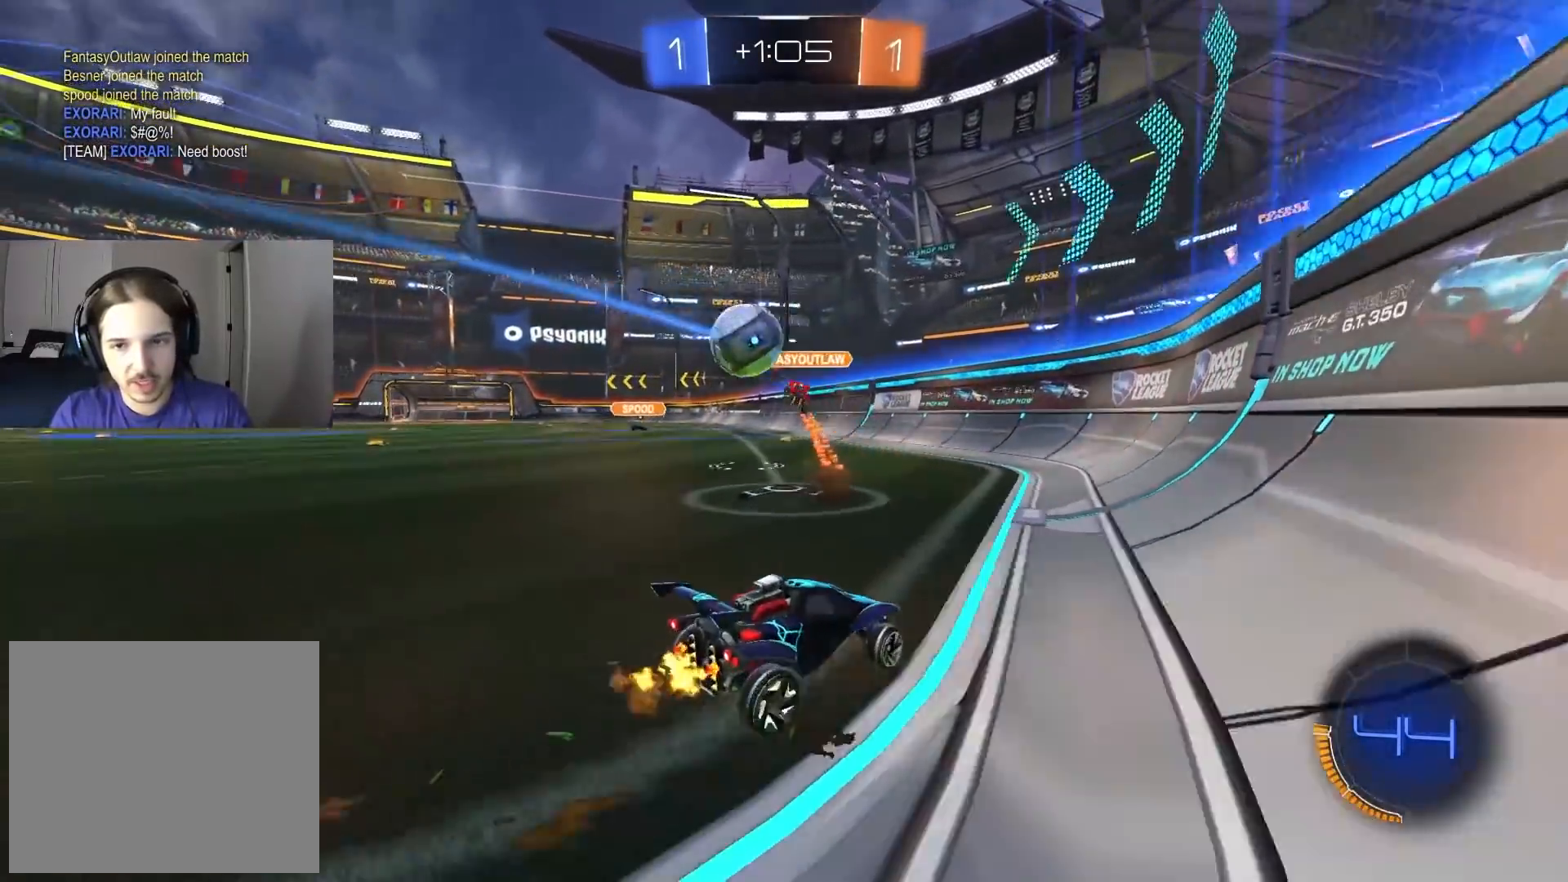
{"buttons": ["CIRCLE", "R2"], "left_stick": "left", "right_stick": "center", "events": [[250, "L1", "down"], [300, "L1", "up"], [317, "CIRCLE", "down"]]}
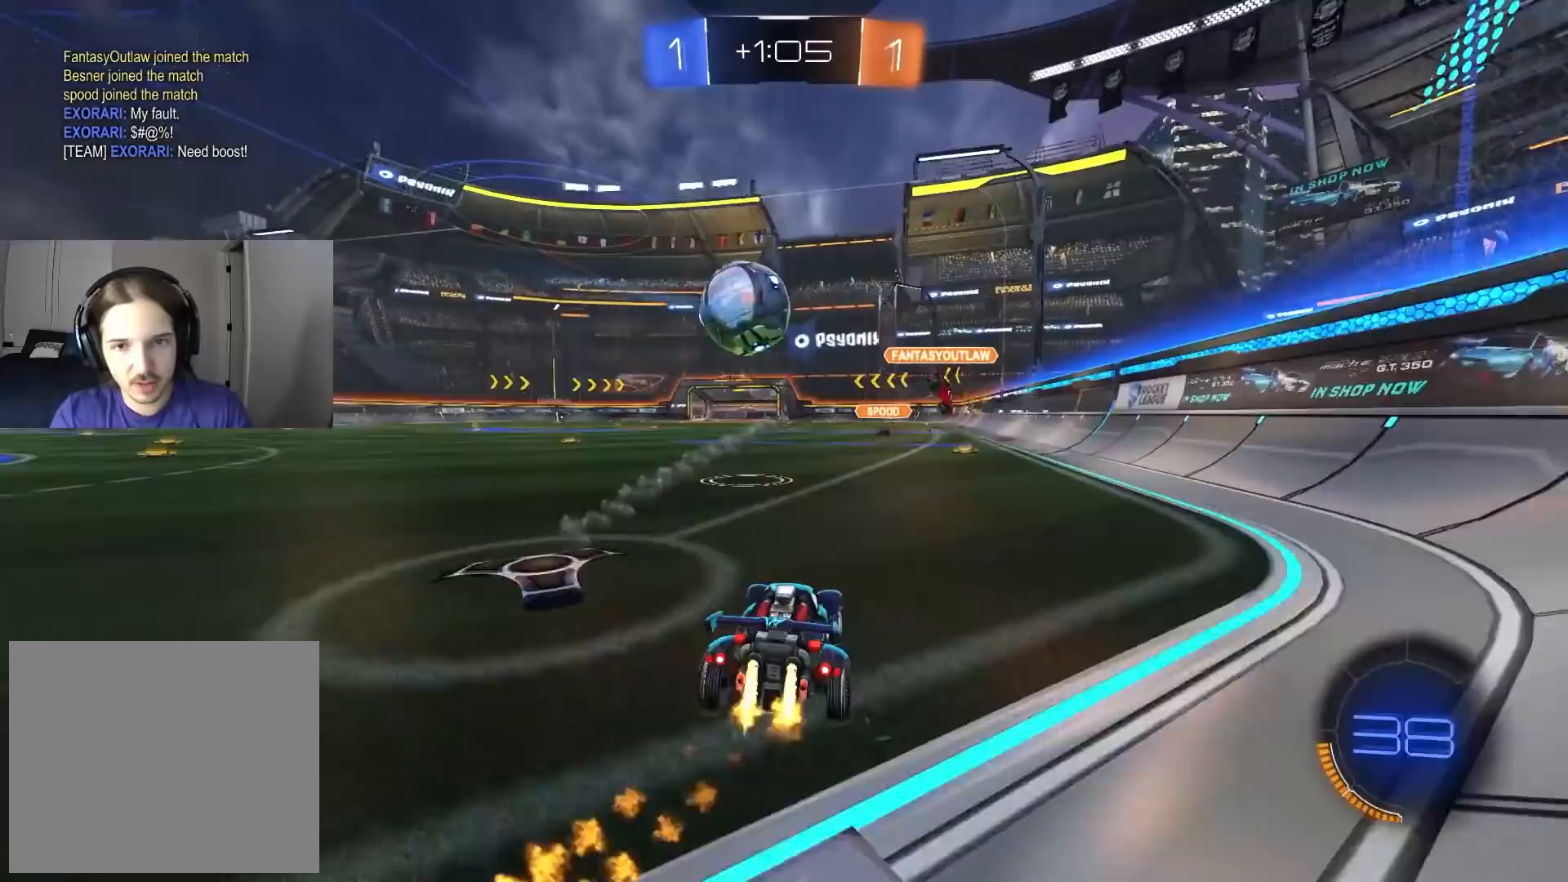
{"buttons": ["CROSS", "CIRCLE", "L1", "R2"], "left_stick": "up-right", "right_stick": "center", "events": [[100, "left_stick", "center"], [167, "CIRCLE", "up"], [233, "R2", "up"], [317, "left_stick", "down-right"], [383, "R2", "down"], [417, "CIRCLE", "down"], [433, "CROSS", "down"], [483, "L1", "down"], [483, "left_stick", "up-right"]]}
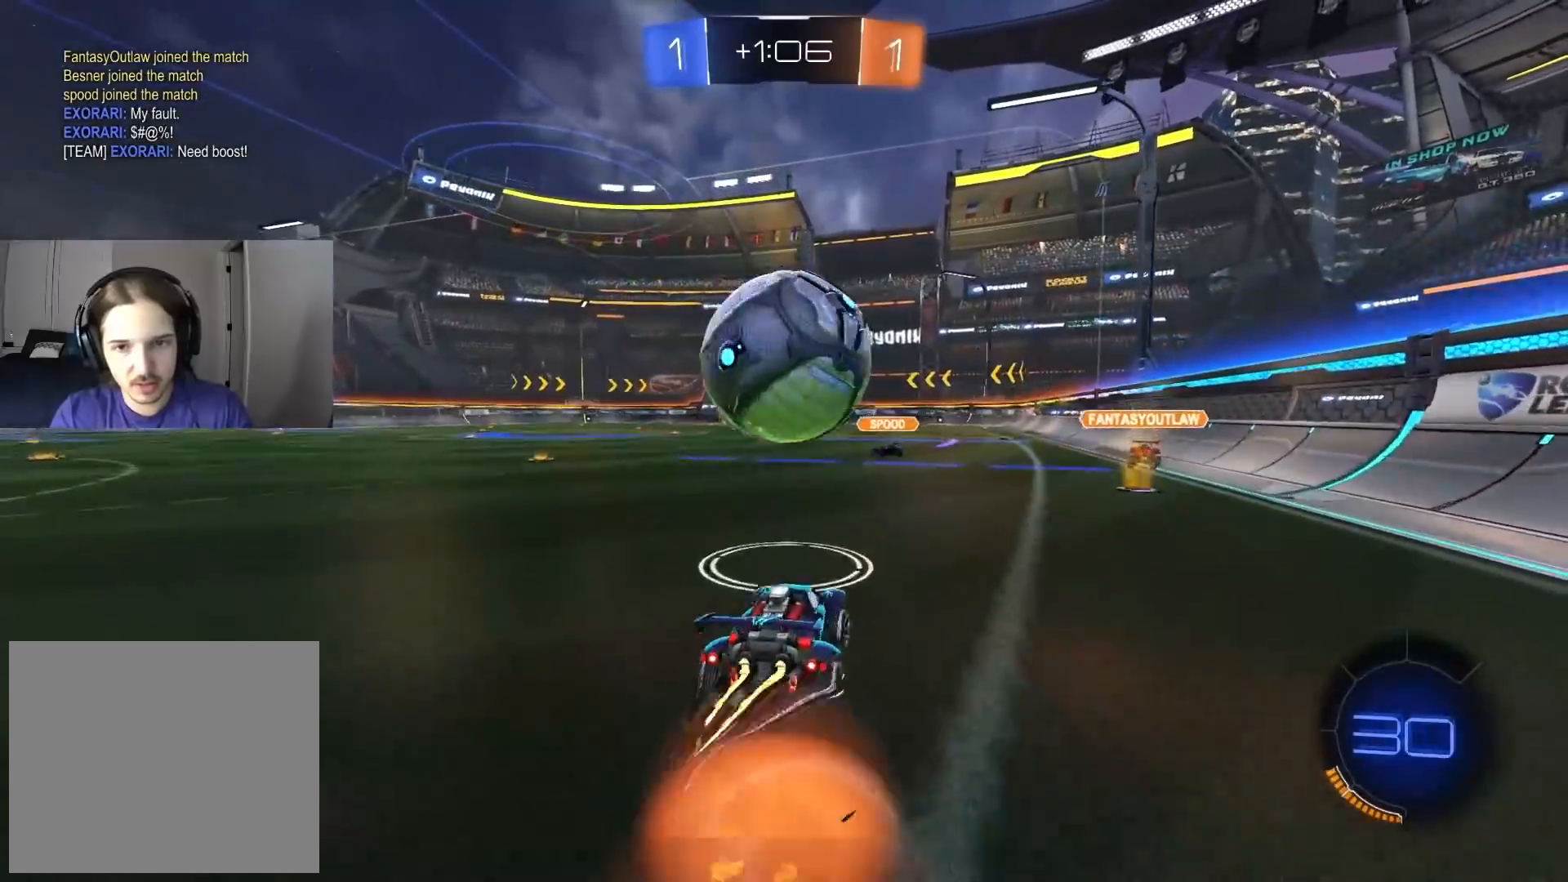
{"buttons": ["CIRCLE", "L1", "R2"], "left_stick": "down", "right_stick": "center", "events": [[17, "CIRCLE", "up"], [50, "CIRCLE", "down"], [117, "L3", "down"], [117, "TRIANGLE", "down"], [150, "left_stick", "down"], [217, "TRIANGLE", "up"], [233, "L3", "up"], [250, "CROSS", "up"]]}
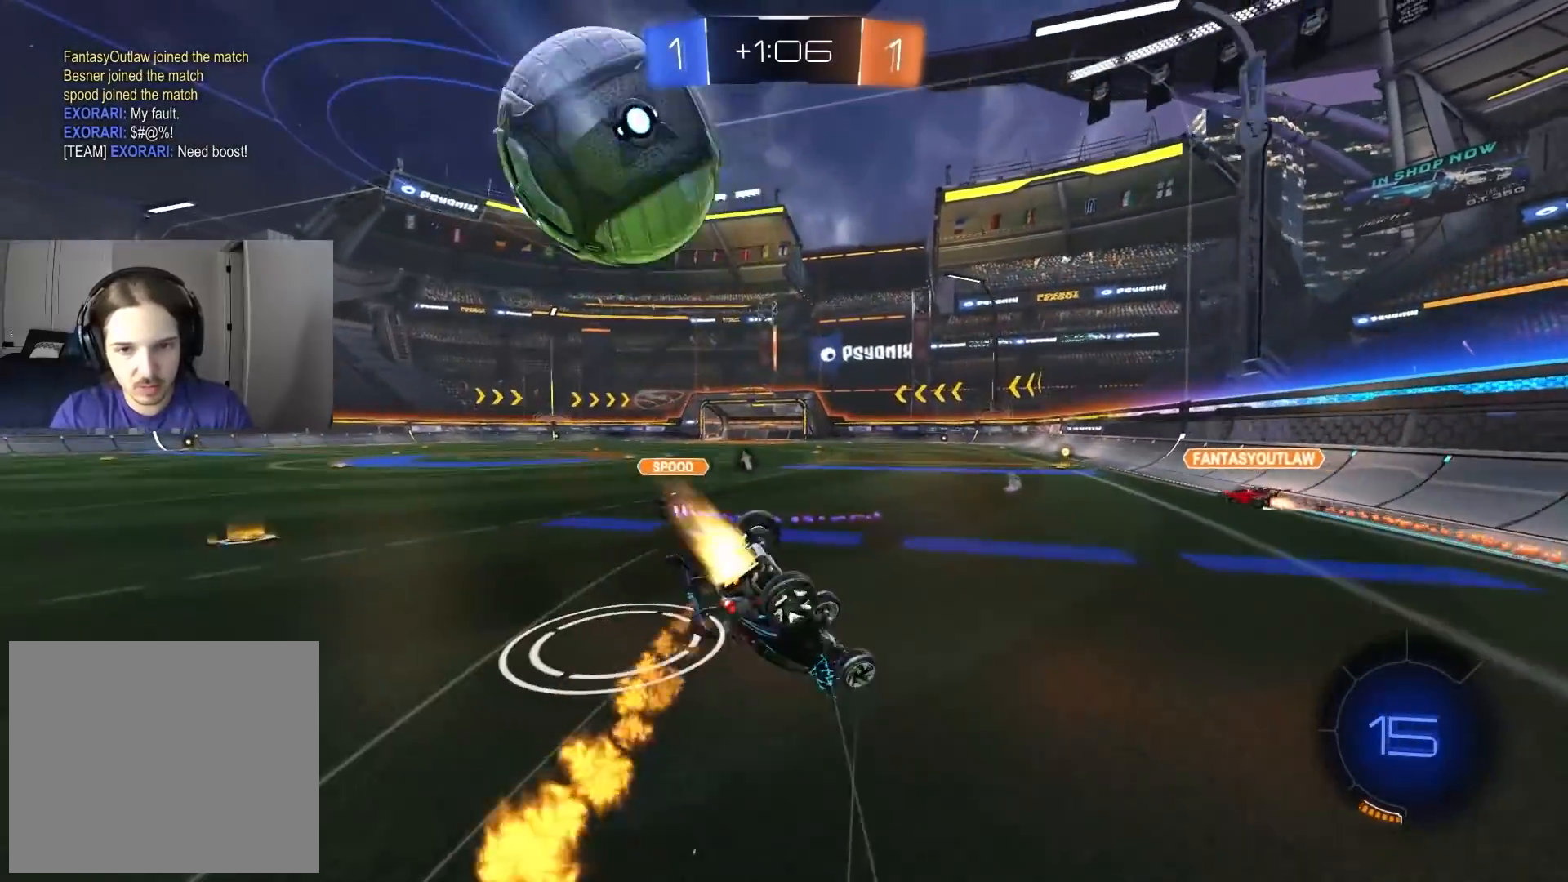
{"buttons": ["CIRCLE", "TRIANGLE", "L1", "R2"], "left_stick": "down-left", "right_stick": "center", "events": [[100, "left_stick", "down-left"], [350, "left_stick", "left"], [417, "TRIANGLE", "down"], [483, "left_stick", "down-left"]]}
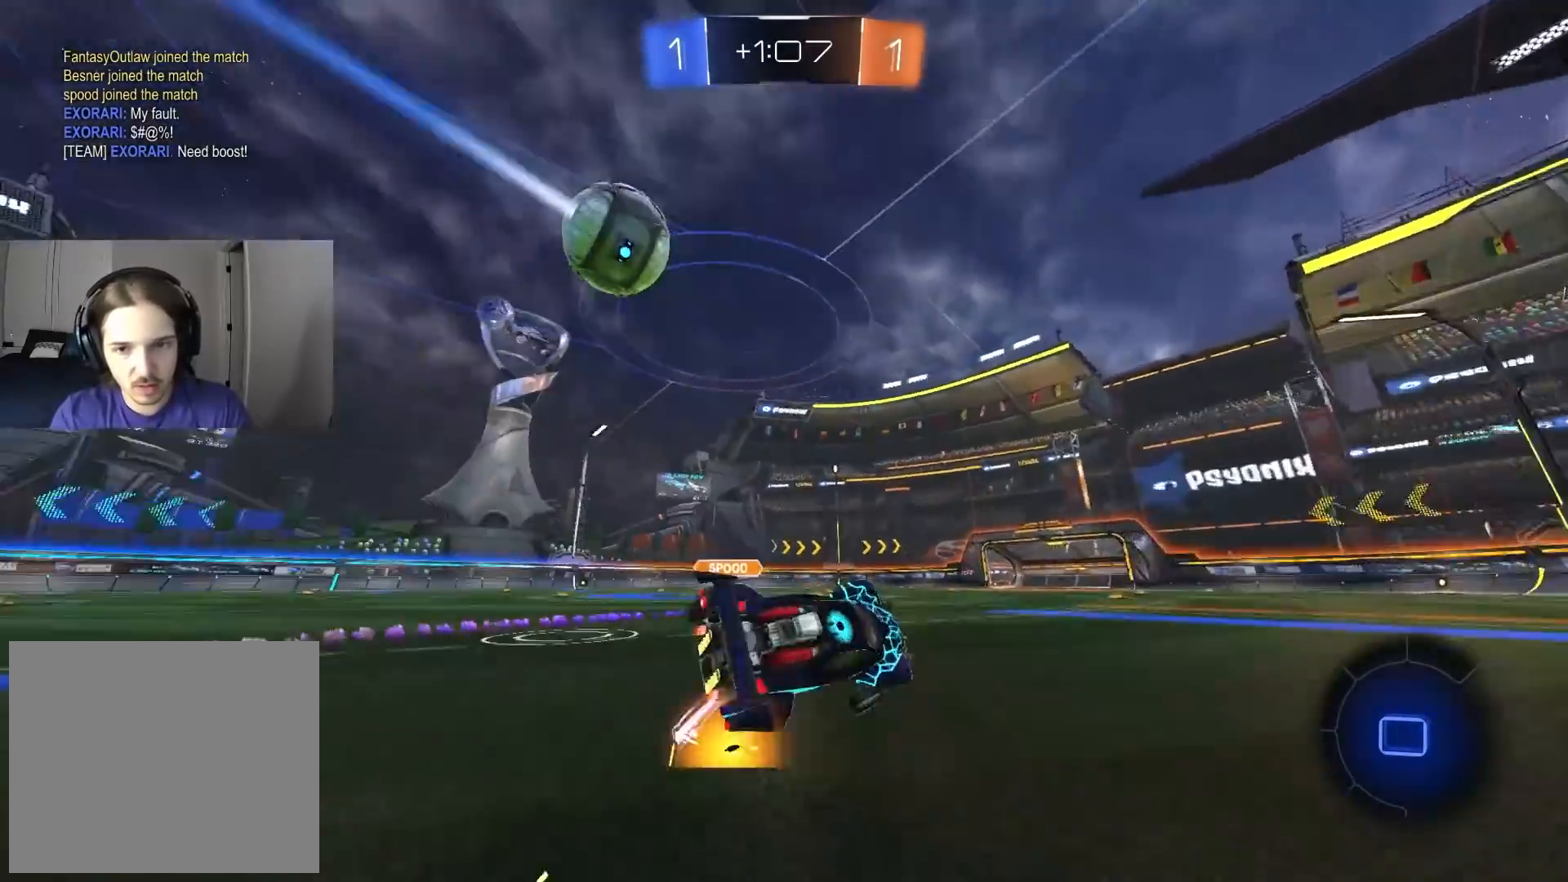
{"buttons": ["R2"], "left_stick": "left", "right_stick": "center", "events": [[33, "TRIANGLE", "up"], [67, "left_stick", "center"], [100, "CIRCLE", "up"], [117, "L1", "up"], [183, "left_stick", "up-left"], [350, "left_stick", "center"], [433, "left_stick", "left"]]}
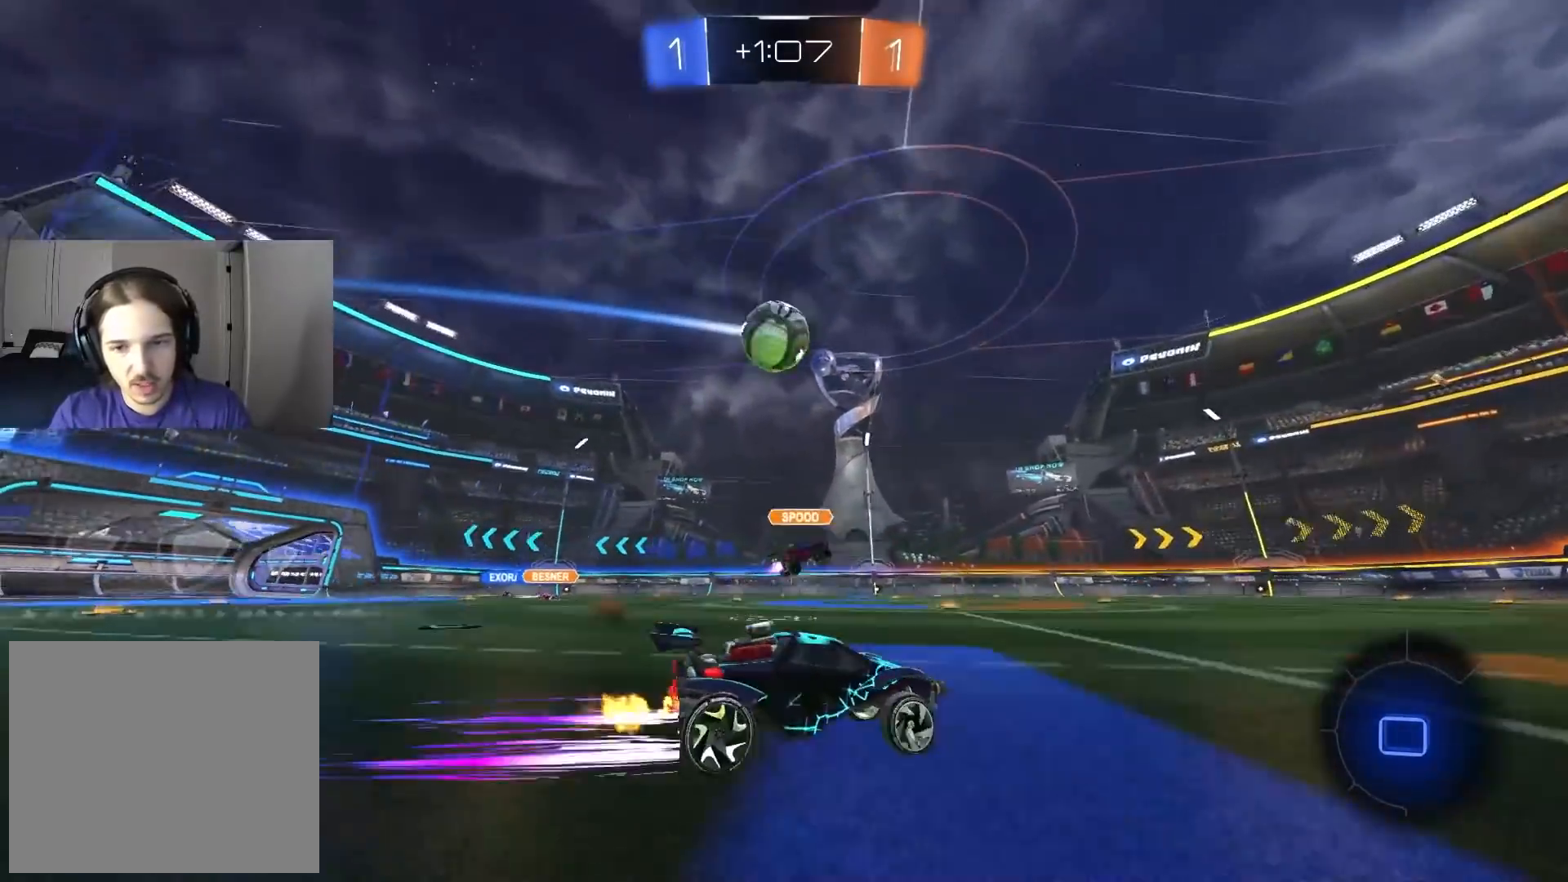
{"buttons": ["R2"], "left_stick": "center", "right_stick": "center", "events": [[83, "left_stick", "center"]]}
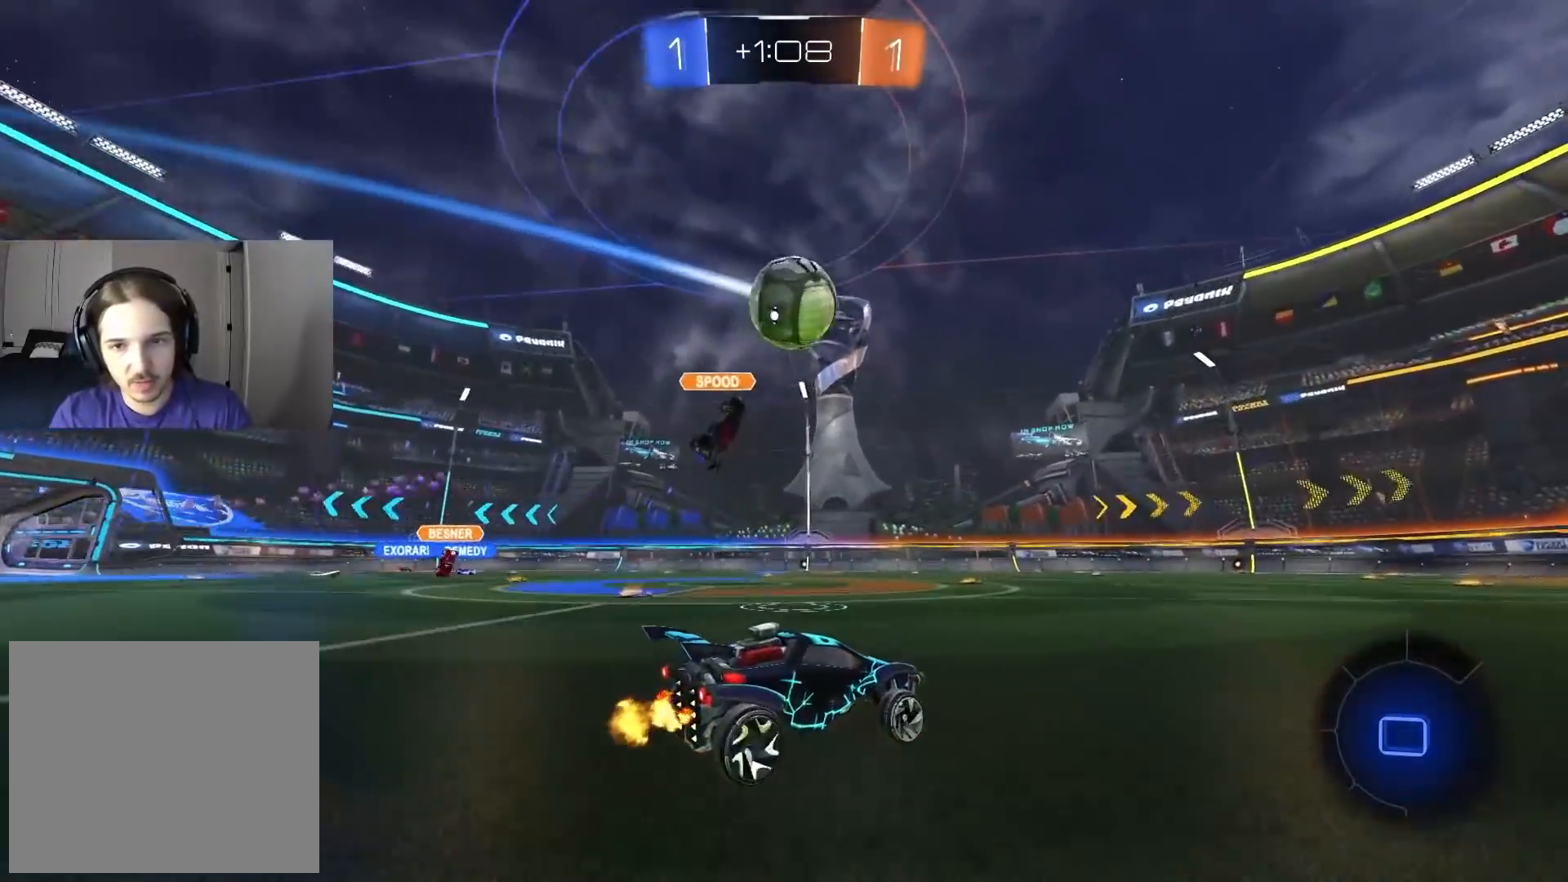
{"buttons": ["R2"], "left_stick": "center", "right_stick": "center", "events": [[117, "TRIANGLE", "down"], [217, "TRIANGLE", "up"], [300, "left_stick", "left"], [433, "left_stick", "center"]]}
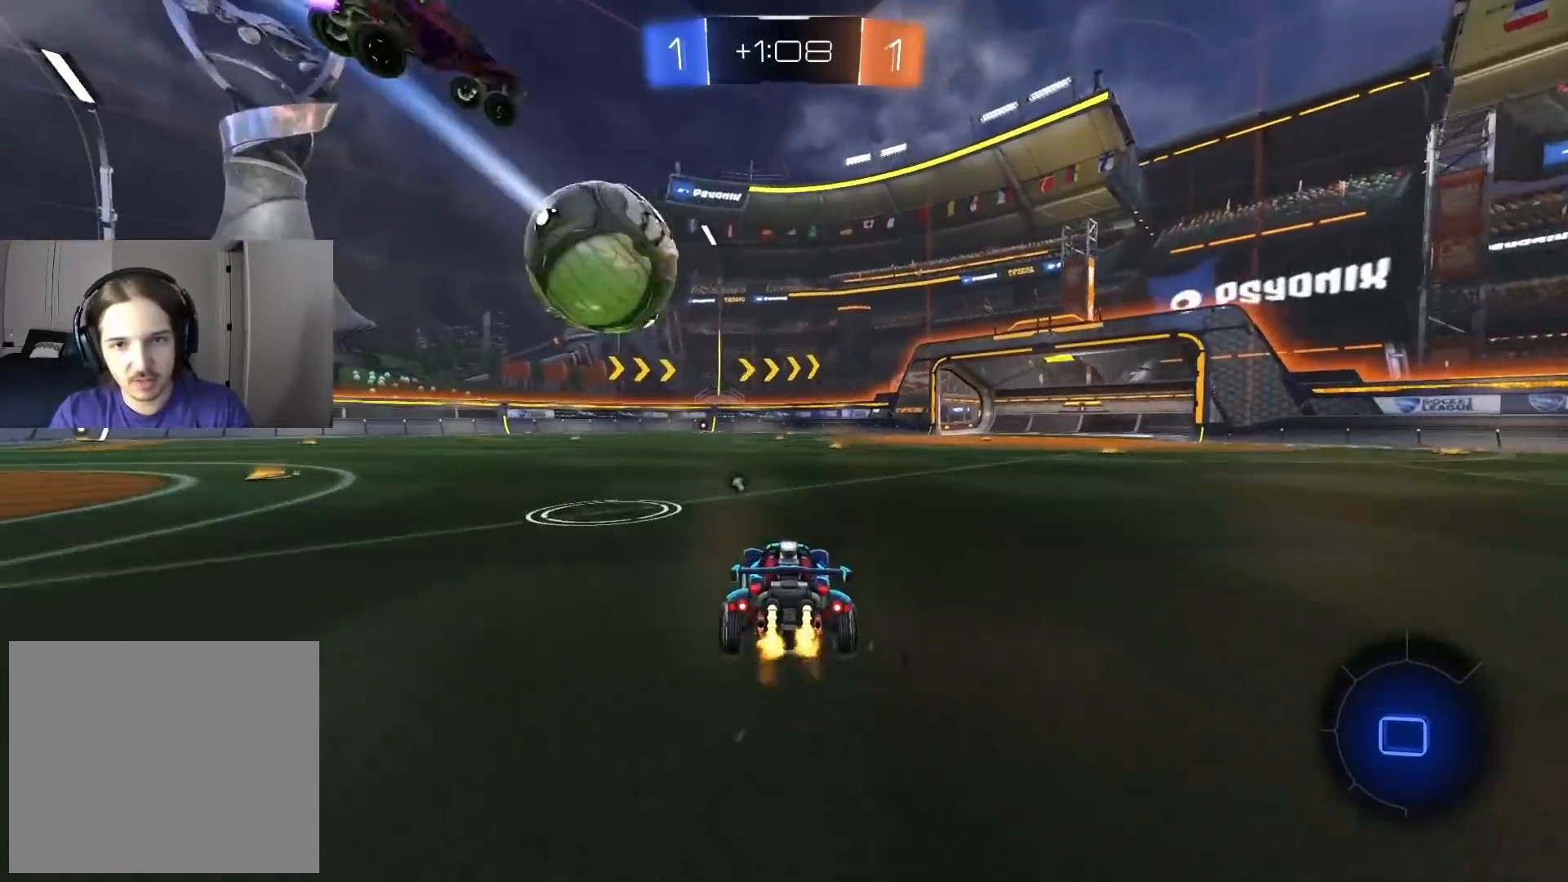
{"buttons": ["CROSS", "R2"], "left_stick": "down-left", "right_stick": "center", "events": [[83, "R2", "up"], [233, "left_stick", "down-right"], [333, "R2", "down"], [350, "CROSS", "down"], [450, "left_stick", "down-left"]]}
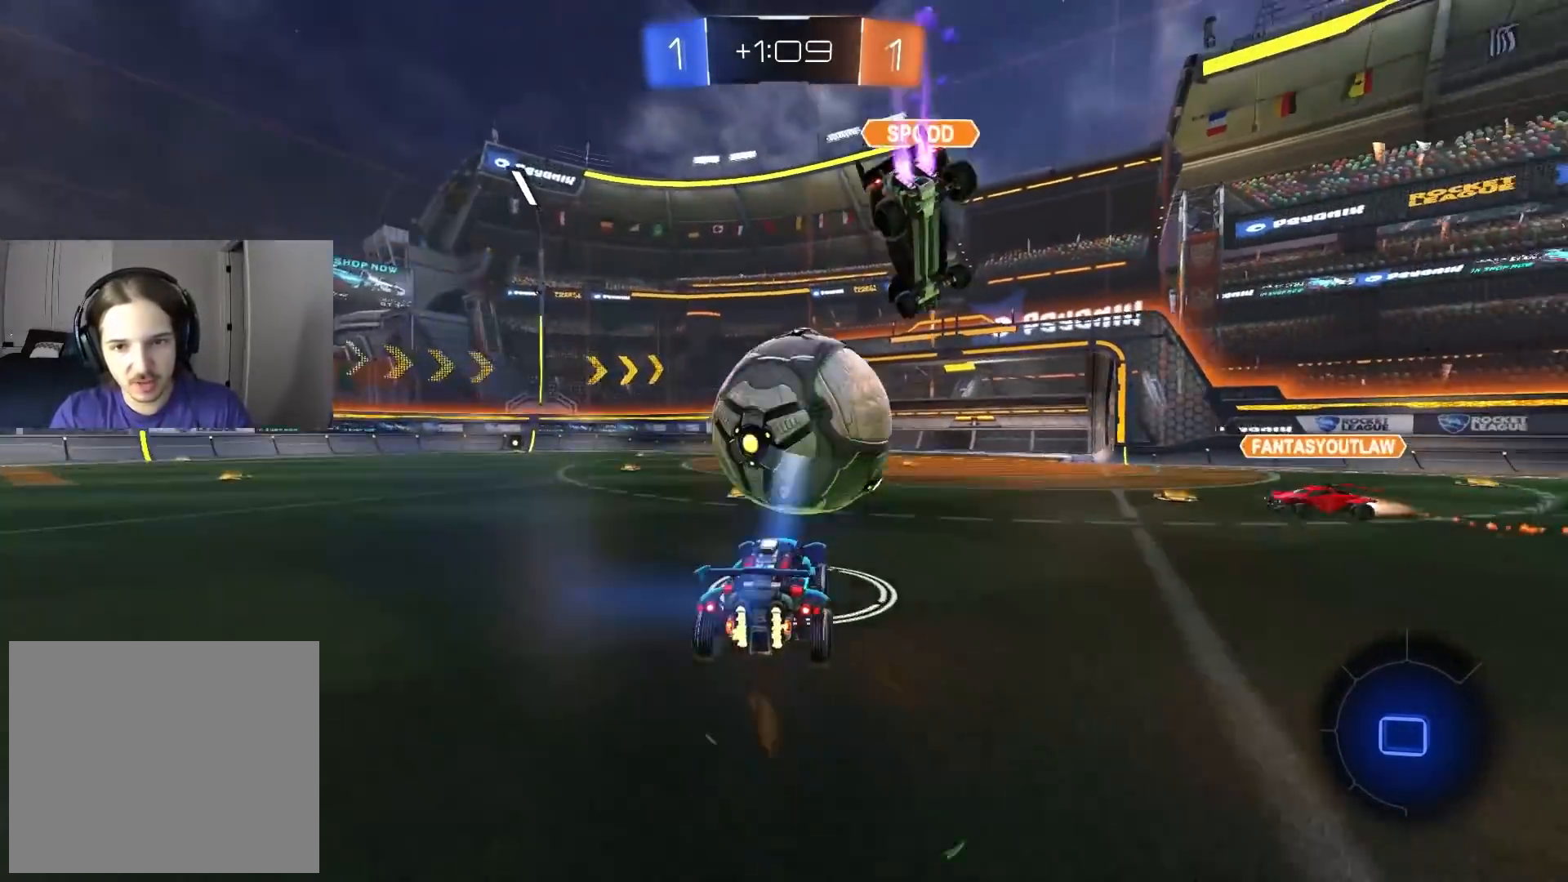
{"buttons": ["CROSS", "L1", "R2"], "left_stick": "up-left", "right_stick": "center", "events": [[17, "left_stick", "center"], [100, "CROSS", "up"], [300, "left_stick", "left"], [467, "L1", "down"], [500, "CROSS", "down"], [500, "left_stick", "up-left"]]}
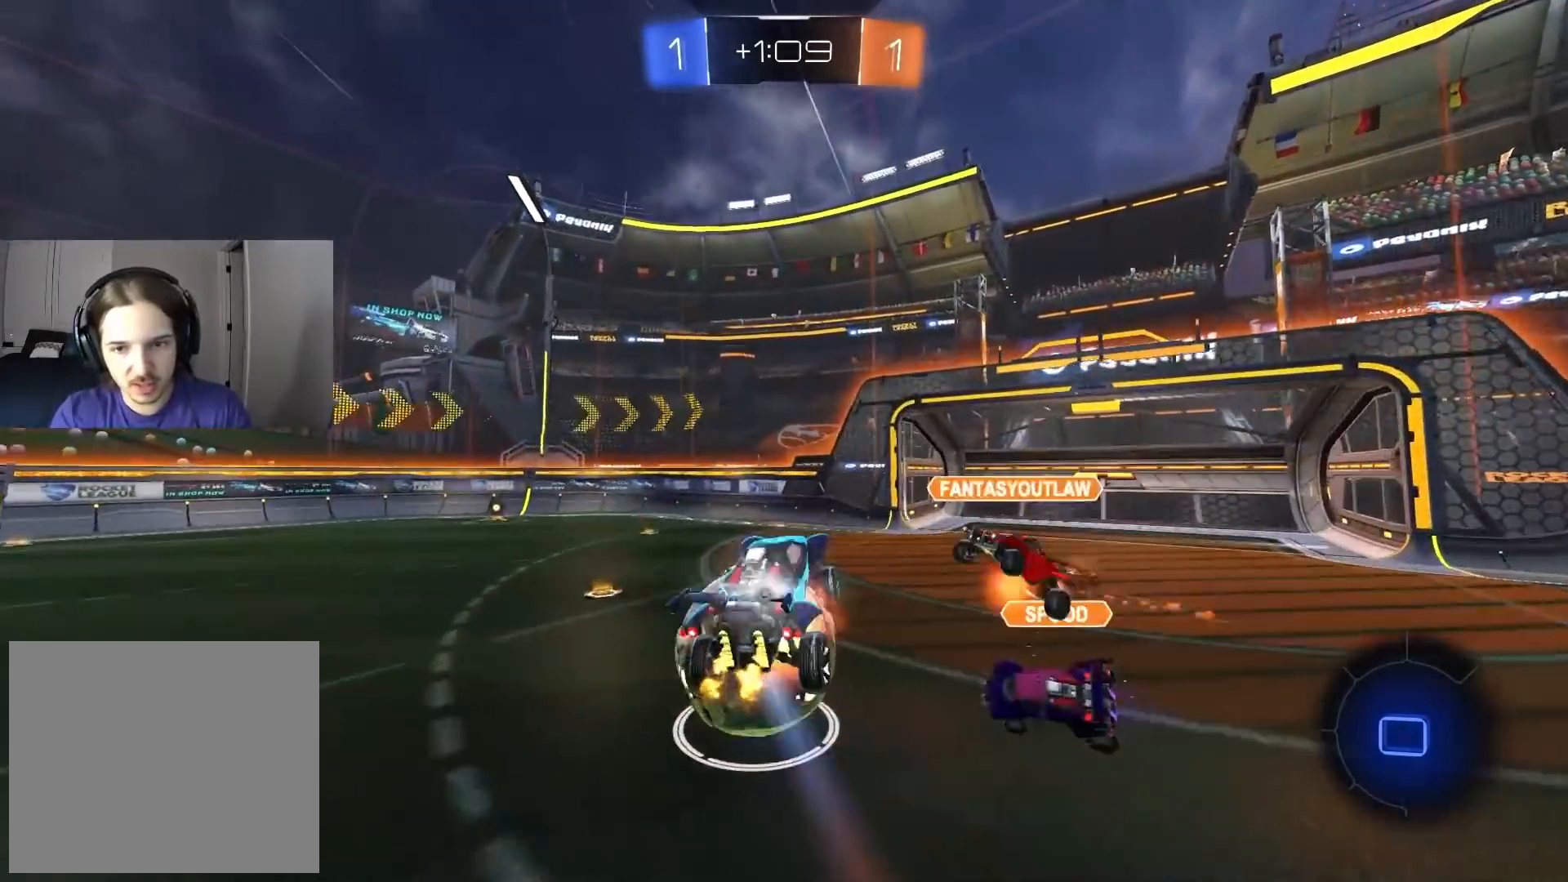
{"buttons": ["L1"], "left_stick": "left", "right_stick": "center", "events": [[133, "left_stick", "down"], [183, "CROSS", "up"], [183, "R2", "up"], [417, "left_stick", "left"]]}
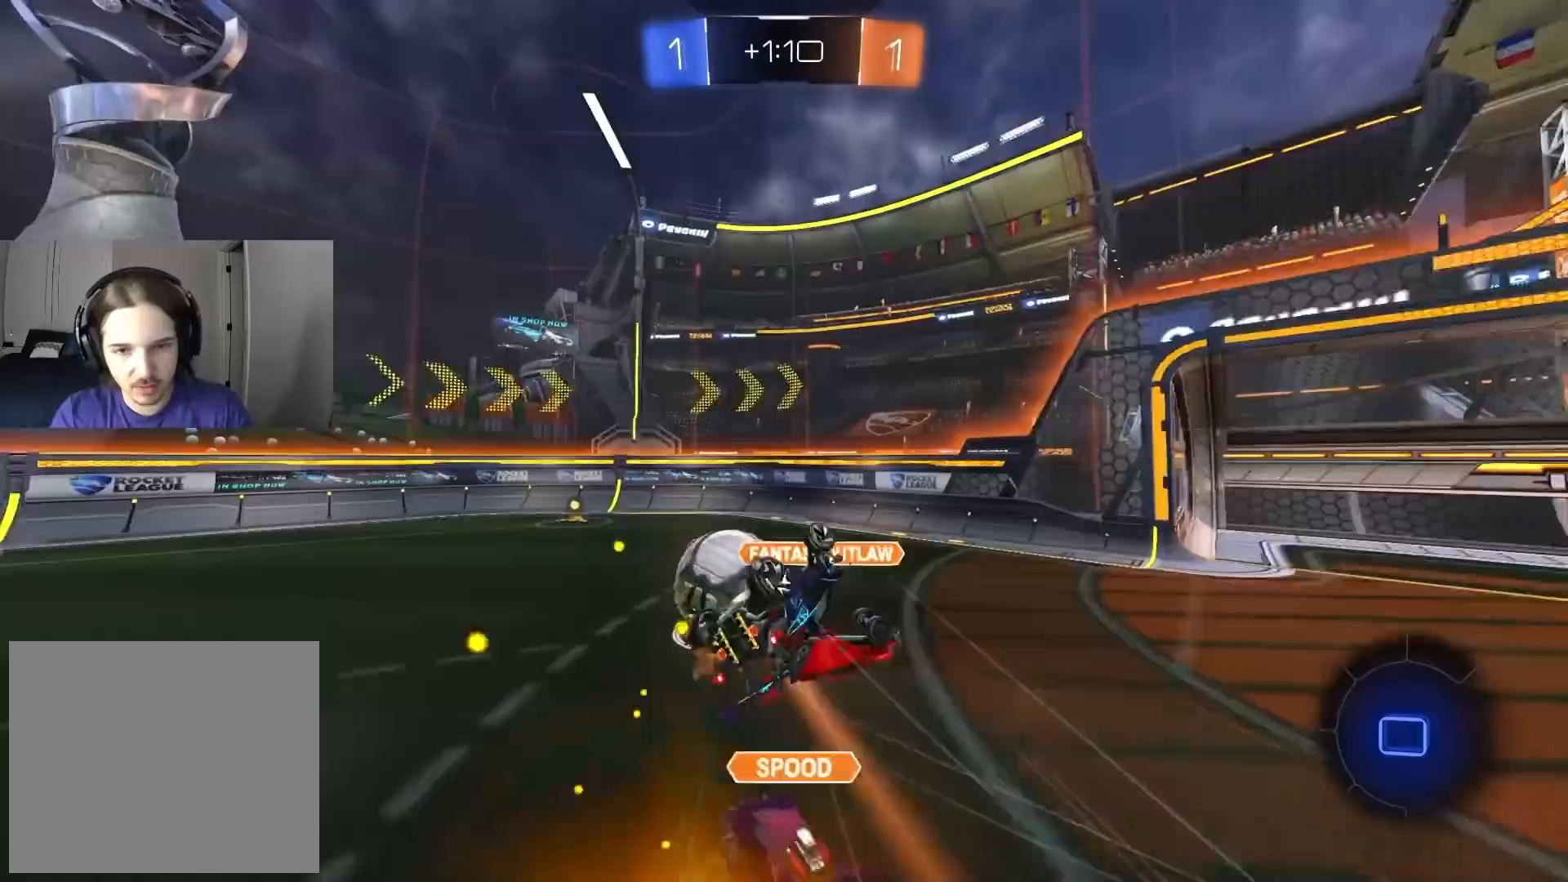
{"buttons": ["R2"], "left_stick": "center", "right_stick": "center", "events": [[217, "left_stick", "center"], [283, "L1", "up"], [417, "R2", "down"]]}
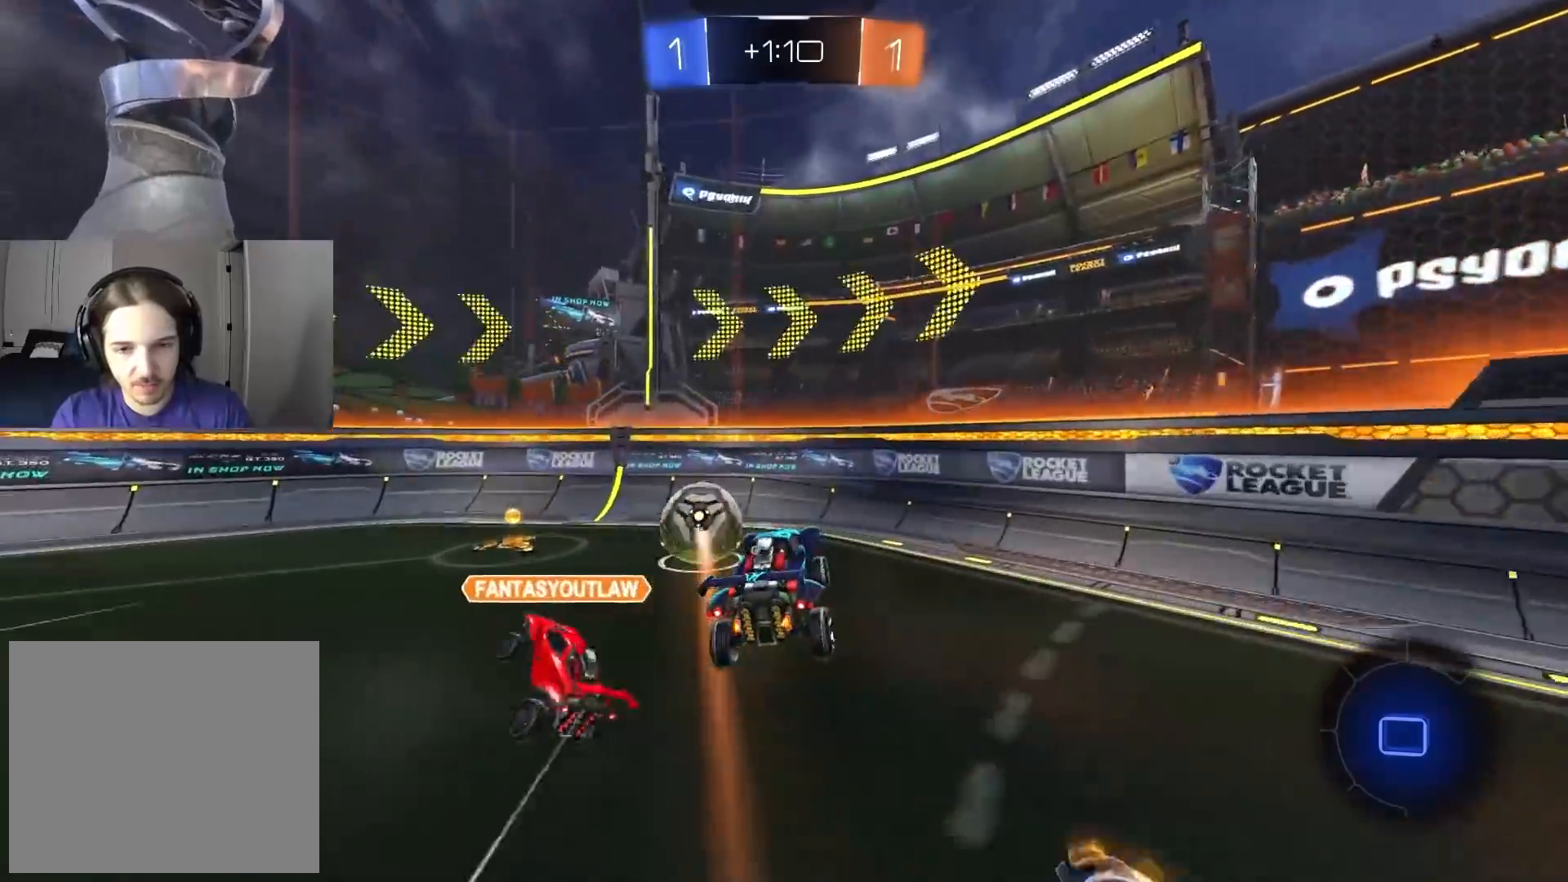
{"buttons": ["R2"], "left_stick": "left", "right_stick": "center", "events": [[33, "left_stick", "left"], [83, "TRIANGLE", "down"], [117, "left_stick", "center"], [167, "TRIANGLE", "up"], [283, "left_stick", "left"], [317, "TRIANGLE", "down"], [417, "TRIANGLE", "up"]]}
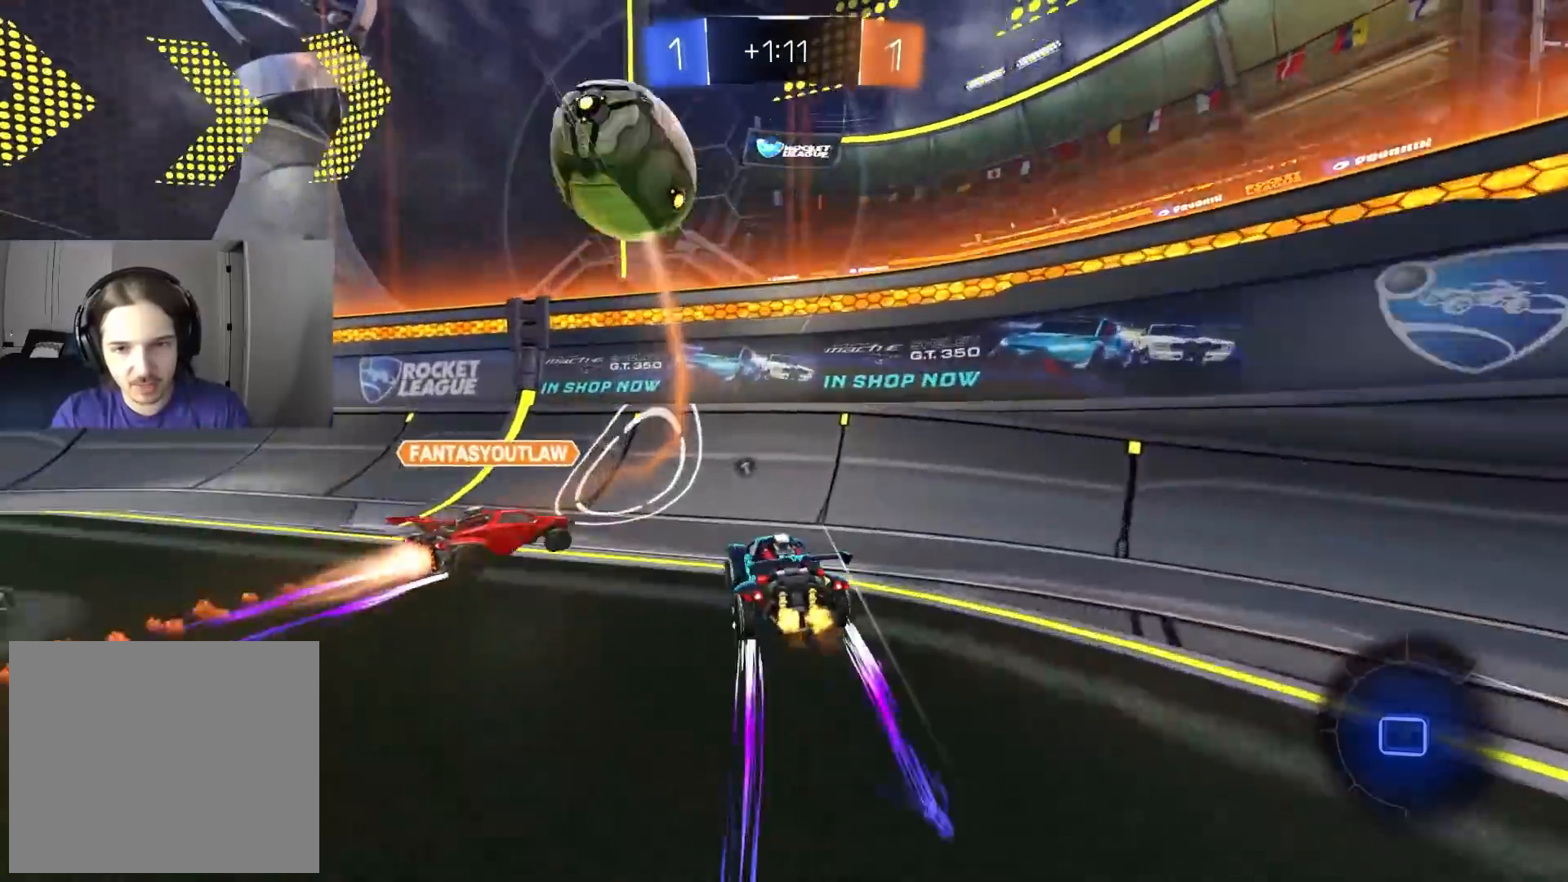
{"buttons": ["TRIANGLE", "R2"], "left_stick": "left", "right_stick": "center", "events": [[150, "TRIANGLE", "down"], [283, "TRIANGLE", "up"], [450, "TRIANGLE", "down"]]}
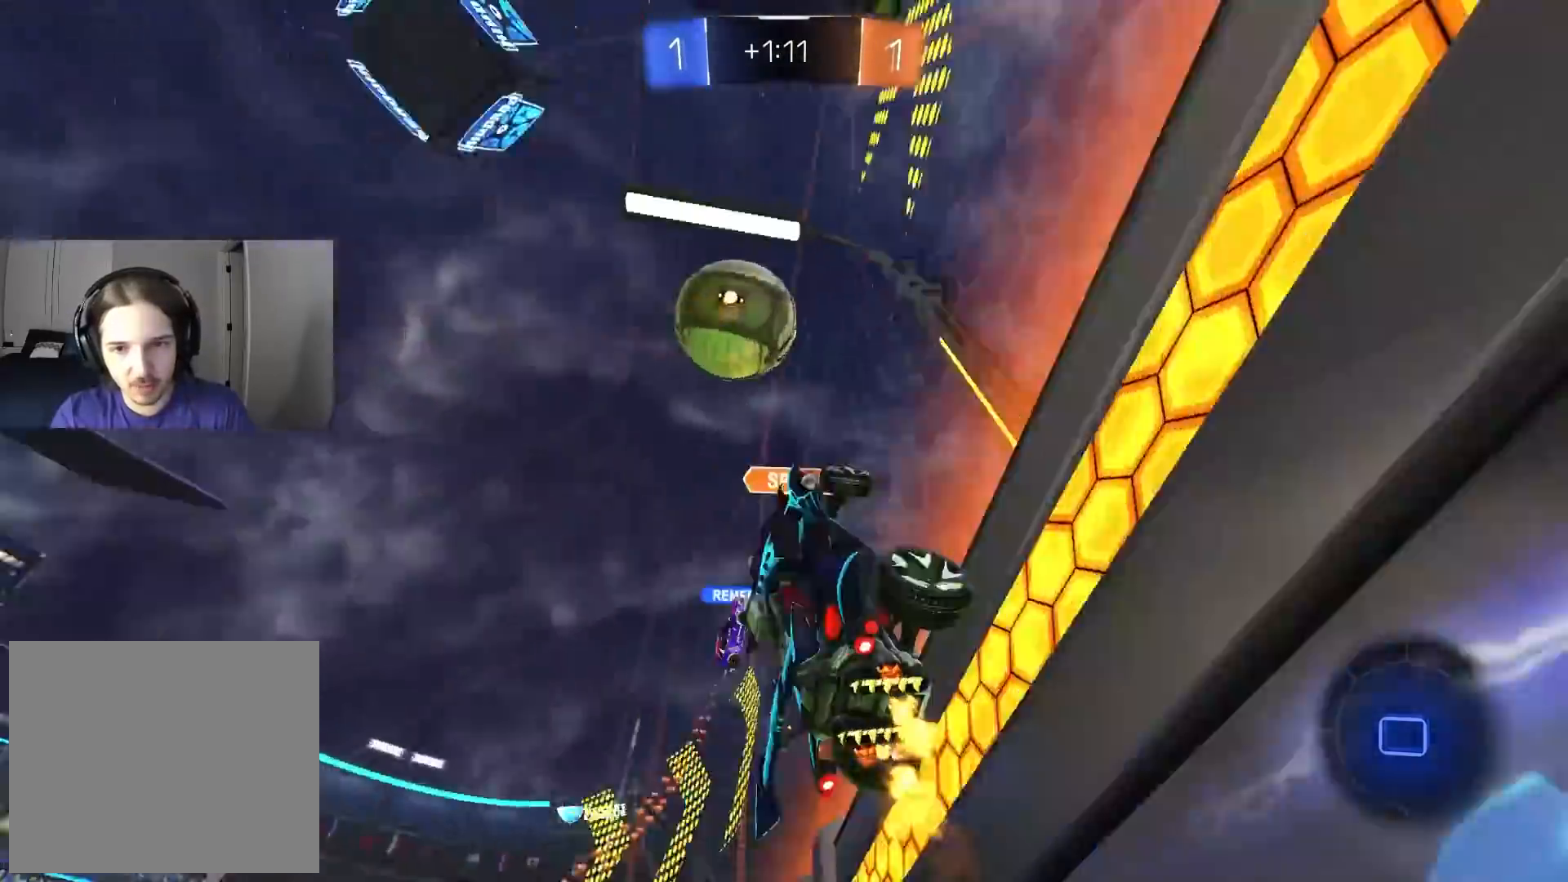
{"buttons": ["R2"], "left_stick": "left", "right_stick": "center", "events": [[50, "TRIANGLE", "up"]]}
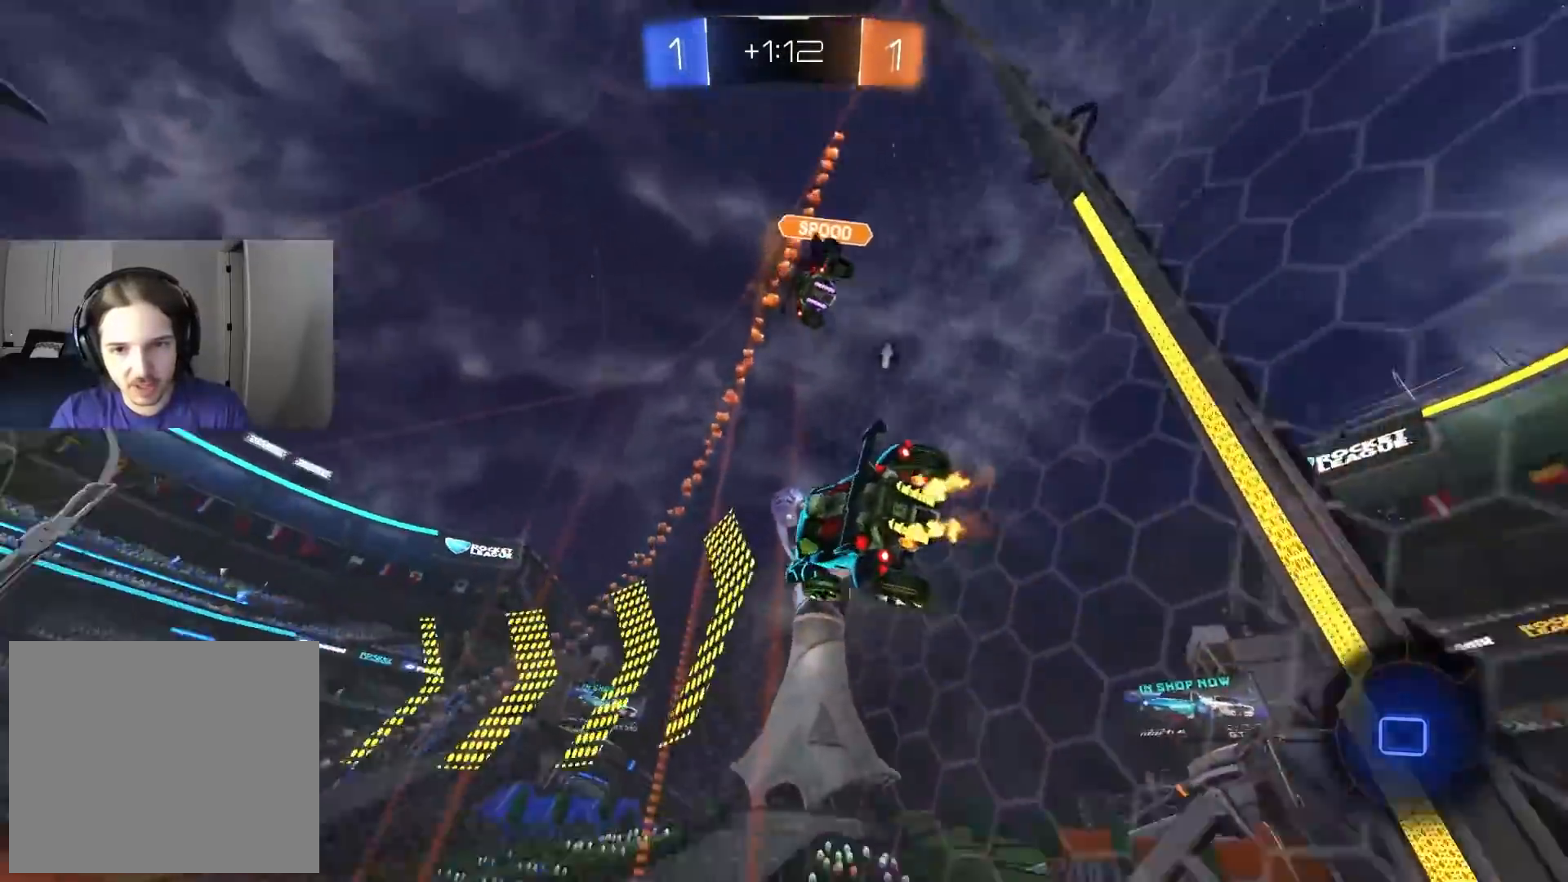
{"buttons": ["R2"], "left_stick": "center", "right_stick": "center", "events": [[167, "left_stick", "center"], [200, "CROSS", "down"], [250, "R1", "down"], [317, "left_stick", "down"], [433, "CROSS", "up"], [450, "R1", "up"], [450, "left_stick", "center"]]}